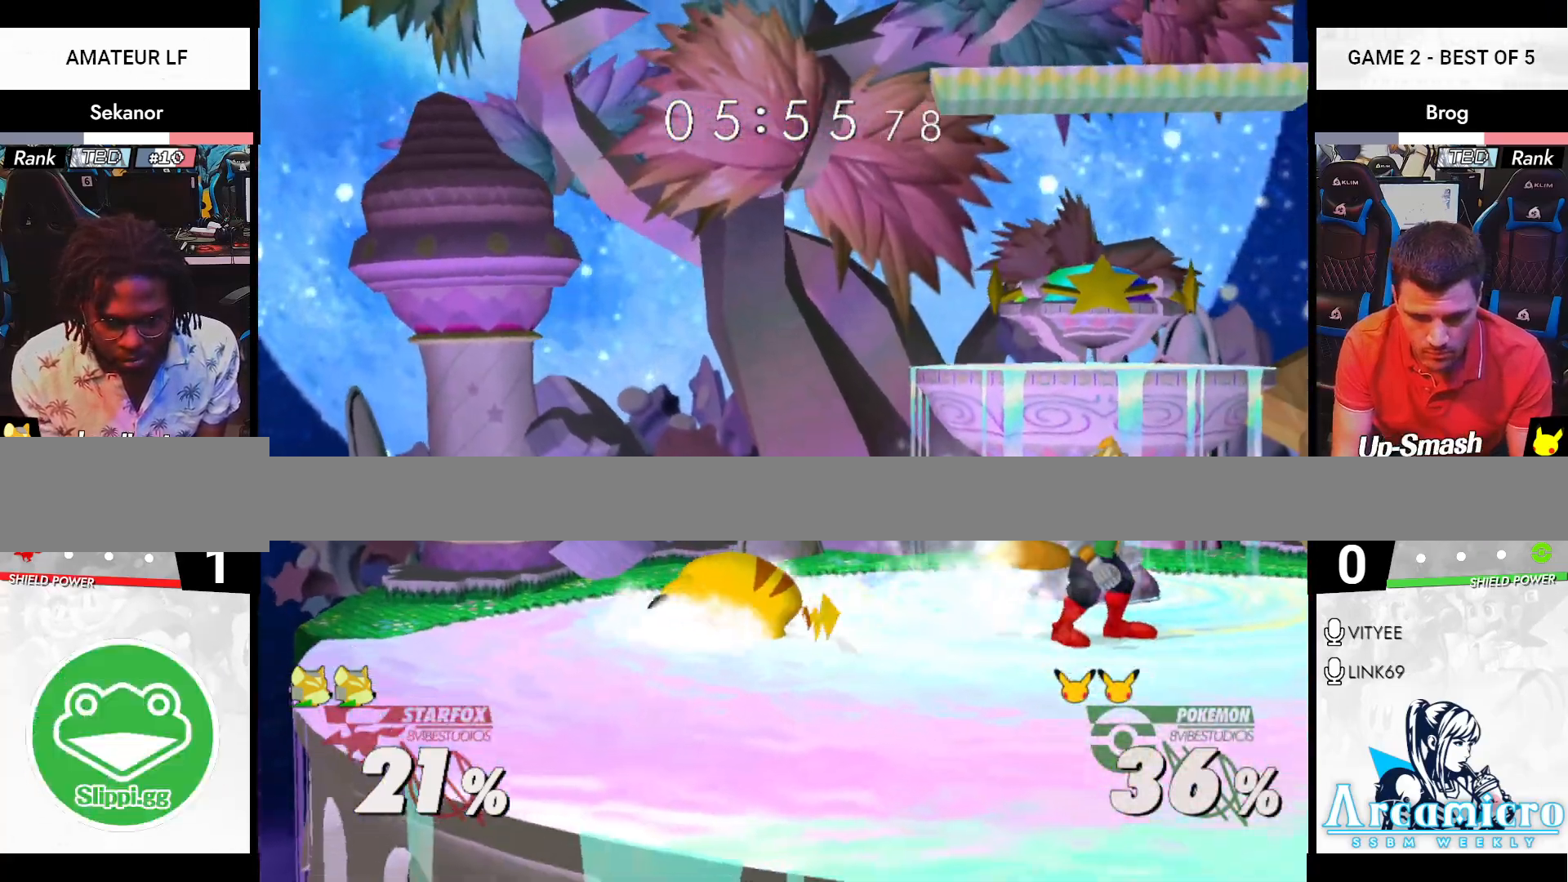
Gameplay with a controller (Nintendo layout); each line is a JSON object with the inputs held at the frame after it. "events" lists button and stick changes between this image and that frame as [ms after this image, input, new state], when the widget could be followed in between. Not read: L3 R3 Y.
{"buttons": [], "left_stick": "center", "right_stick": "center", "events": [[67, "R1", "up"], [217, "left_stick", "center"], [283, "left_stick", "left"], [367, "R1", "down"], [434, "left_stick", "center"], [500, "R1", "up"]]}
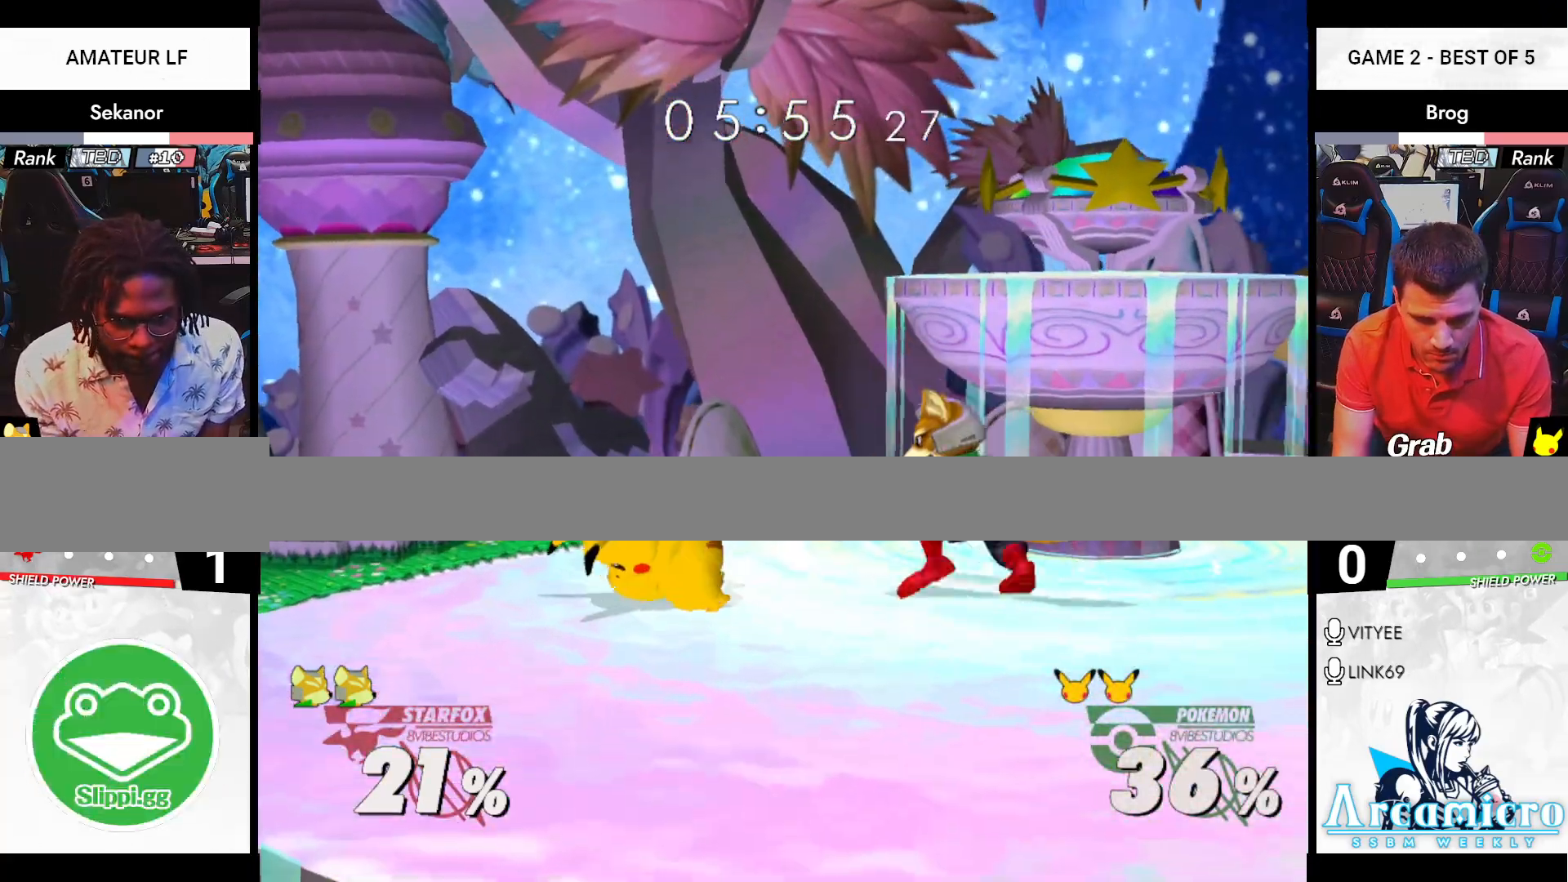
{"buttons": [], "left_stick": "center", "right_stick": "center", "events": [[134, "left_stick", "down"], [317, "left_stick", "center"]]}
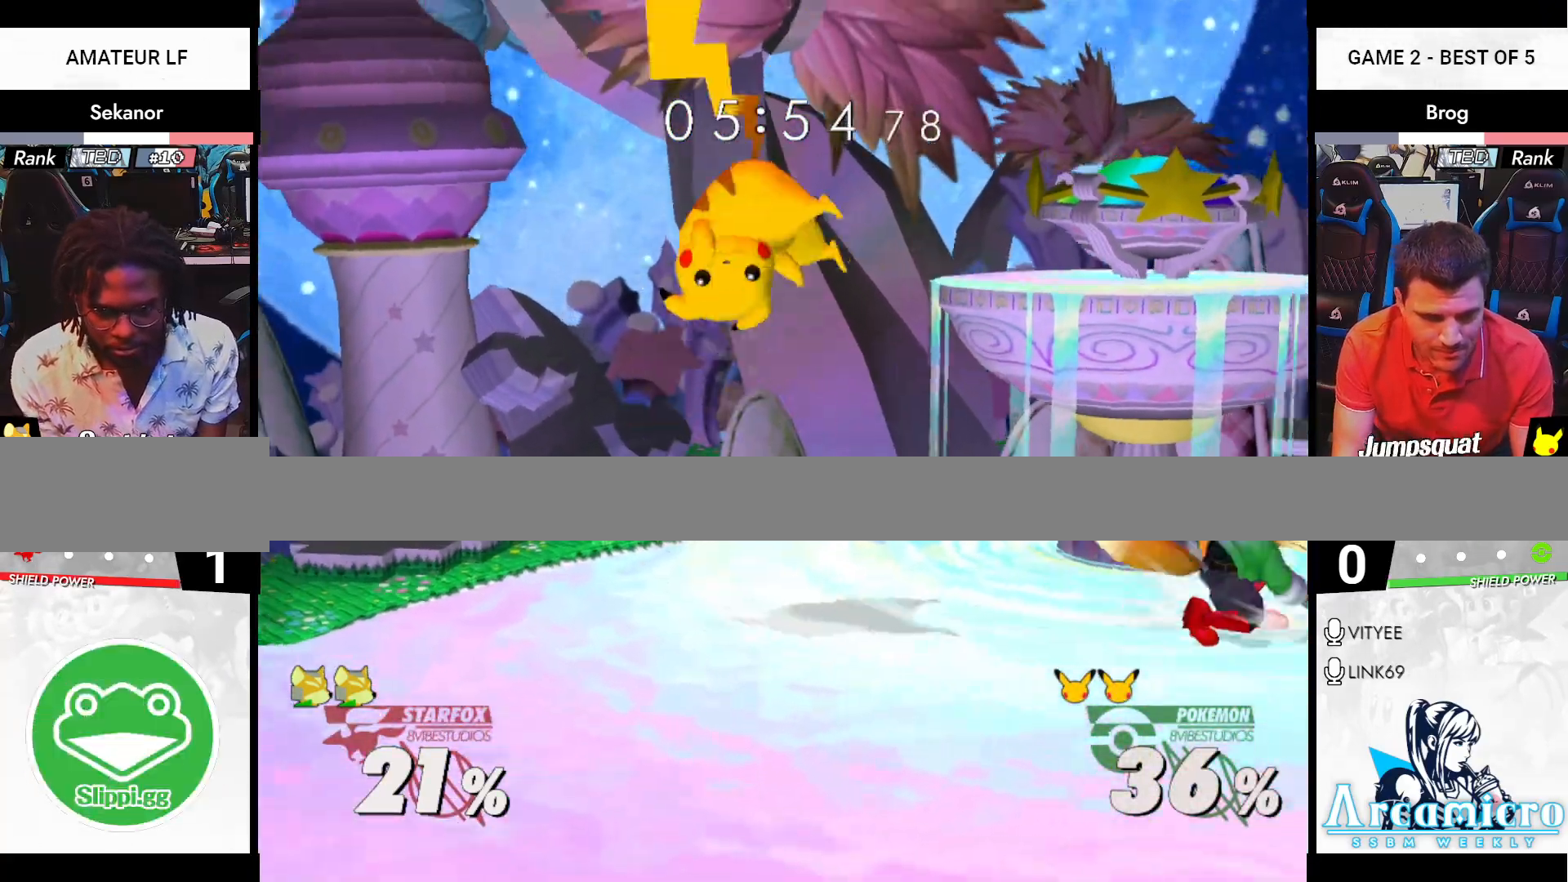
{"buttons": [], "left_stick": "left", "right_stick": "center", "events": [[33, "left_stick", "right"], [133, "X", "down"], [150, "left_stick", "down"], [167, "R1", "down"], [217, "X", "up"], [267, "R1", "up"], [300, "left_stick", "center"], [384, "left_stick", "right"], [484, "left_stick", "left"]]}
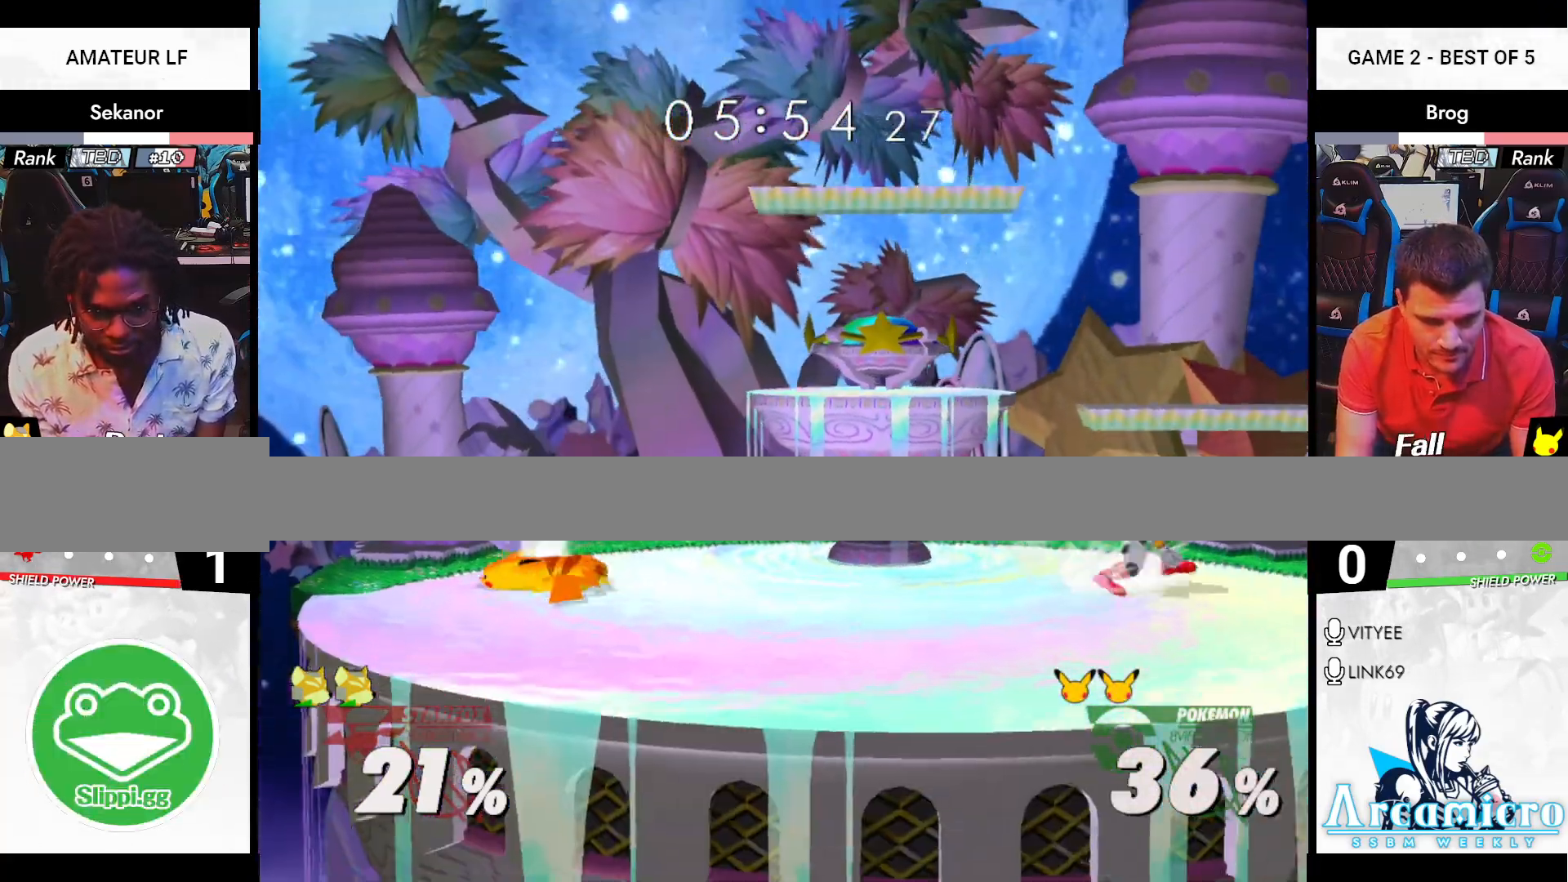
{"buttons": ["A"], "left_stick": "center", "right_stick": "center", "events": [[317, "X", "down"], [351, "X", "up"], [417, "A", "down"], [417, "left_stick", "center"]]}
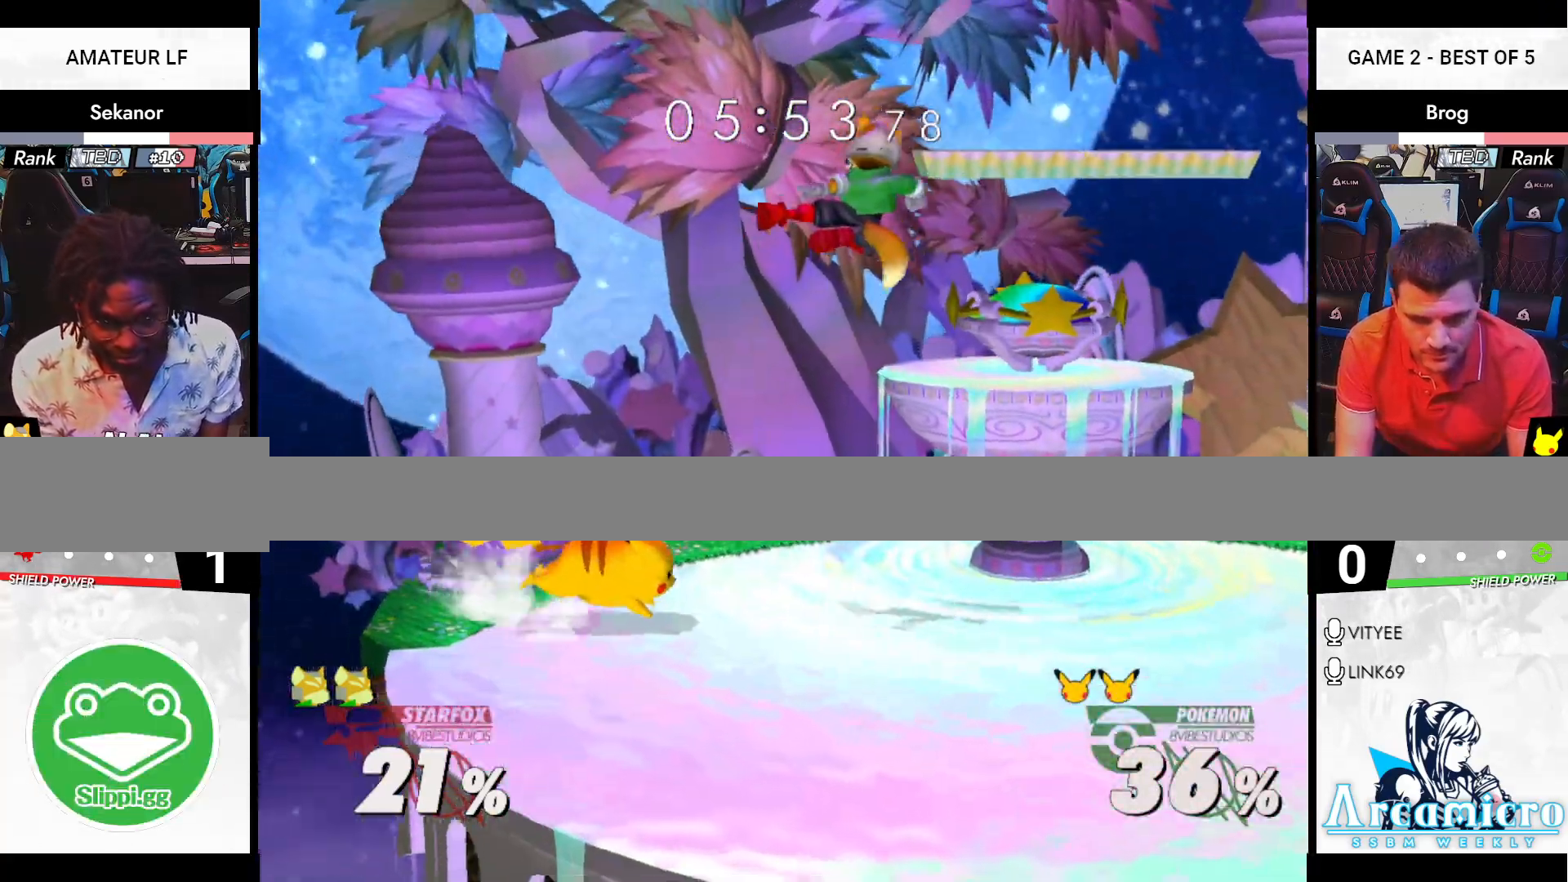
{"buttons": [], "left_stick": "up", "right_stick": "center", "events": [[67, "left_stick", "up-left"], [317, "left_stick", "down"], [417, "R1", "down"], [417, "left_stick", "up"], [450, "A", "up"], [484, "R1", "up"]]}
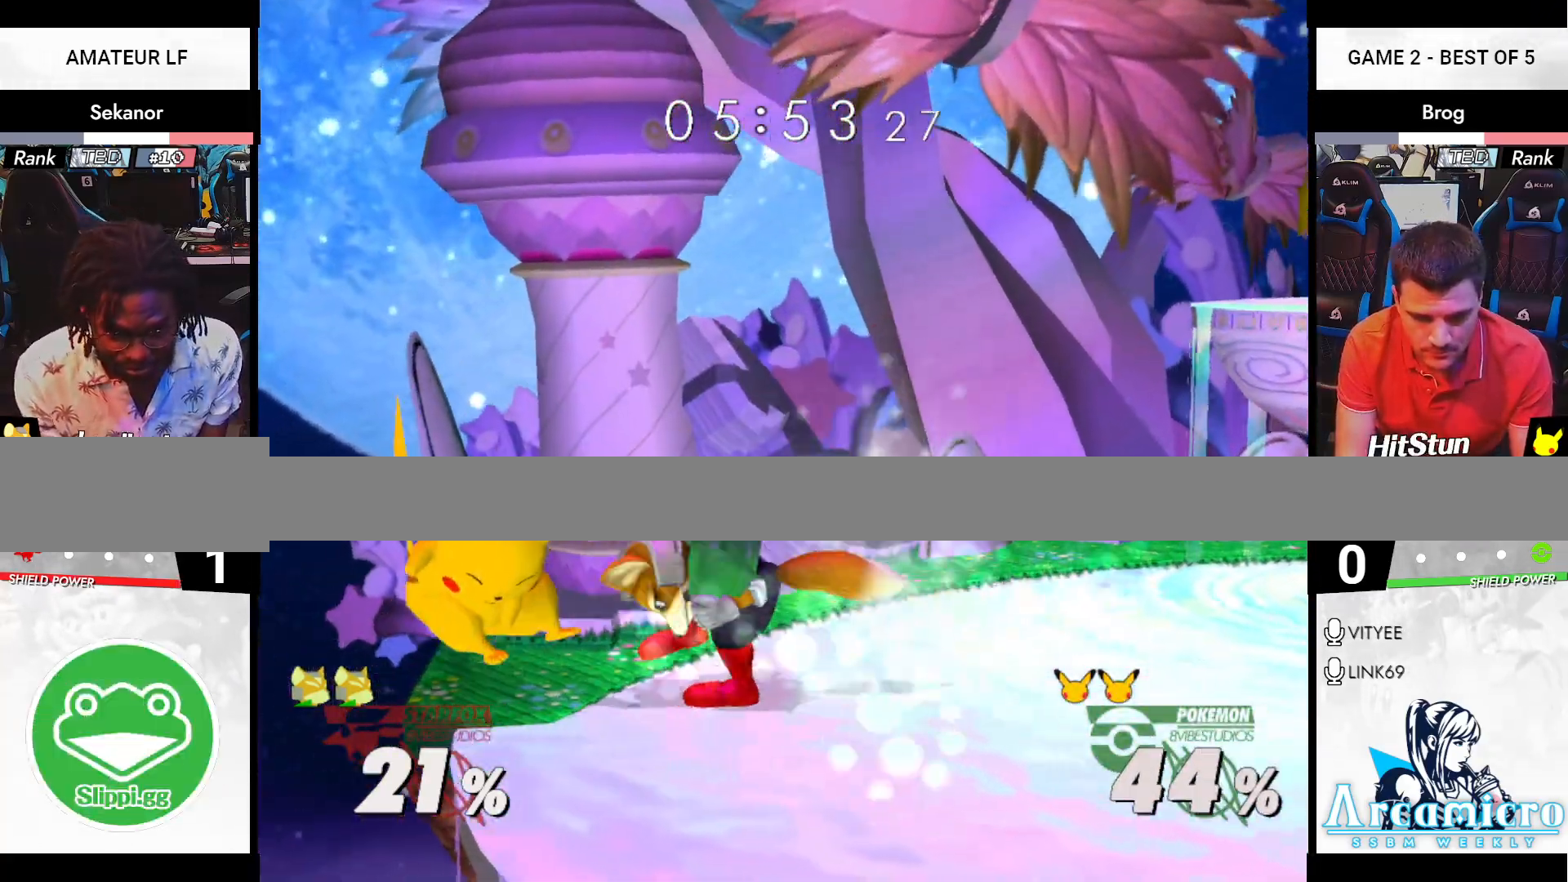
{"buttons": [], "left_stick": "right", "right_stick": "center", "events": [[134, "A", "down"], [217, "left_stick", "up-left"], [267, "A", "up"], [284, "R1", "down"], [334, "left_stick", "down-left"], [367, "R1", "up"], [401, "left_stick", "center"], [501, "left_stick", "right"]]}
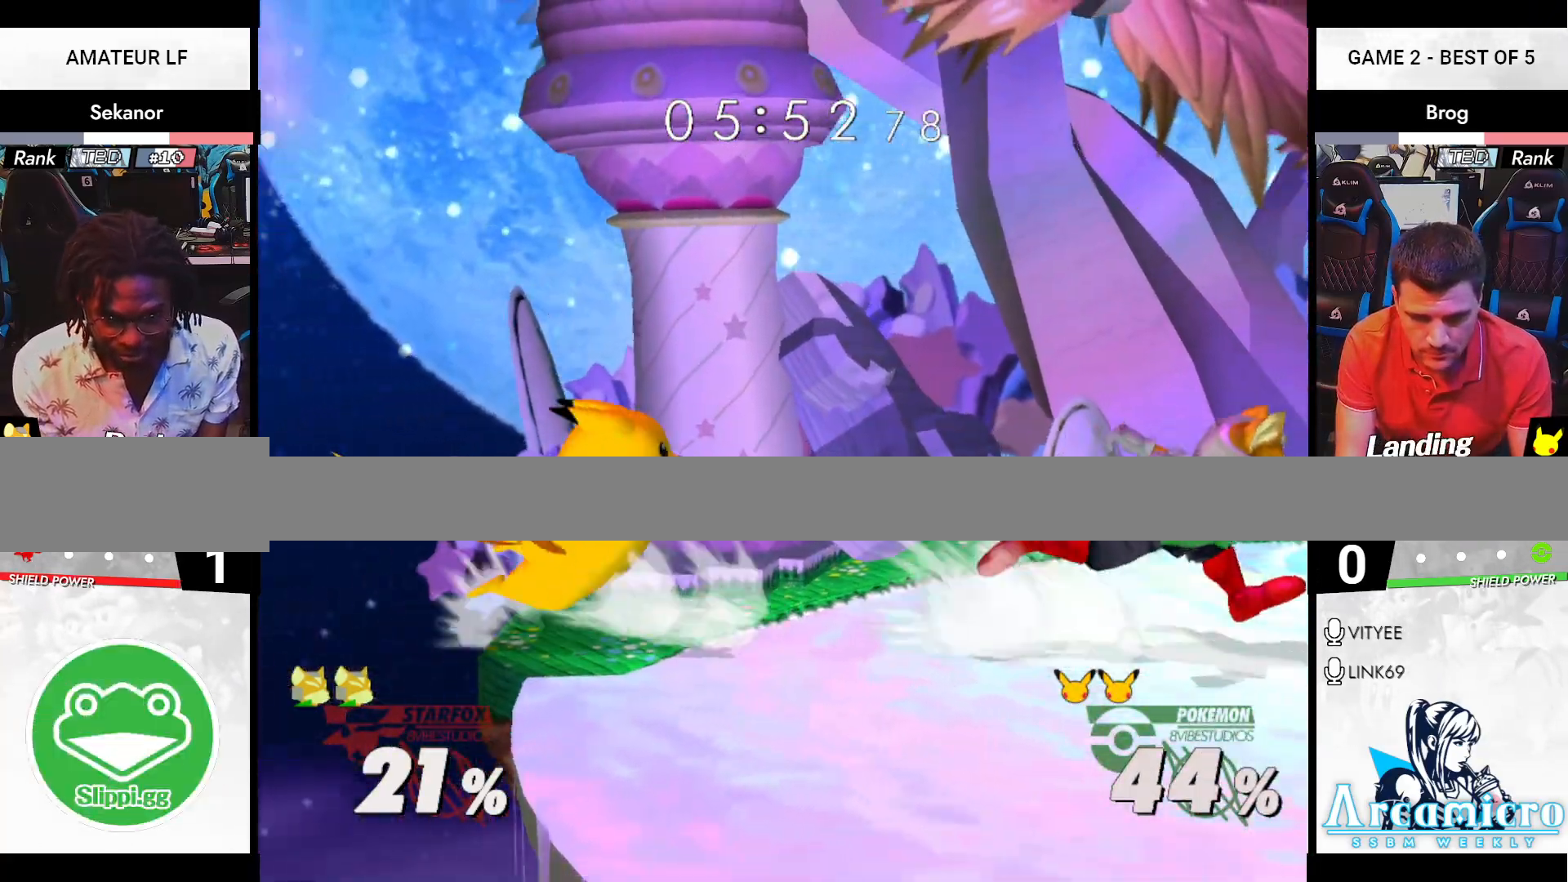
{"buttons": ["A"], "left_stick": "up-left", "right_stick": "center", "events": [[83, "left_stick", "center"], [300, "left_stick", "left"], [400, "A", "down"], [400, "left_stick", "up-left"]]}
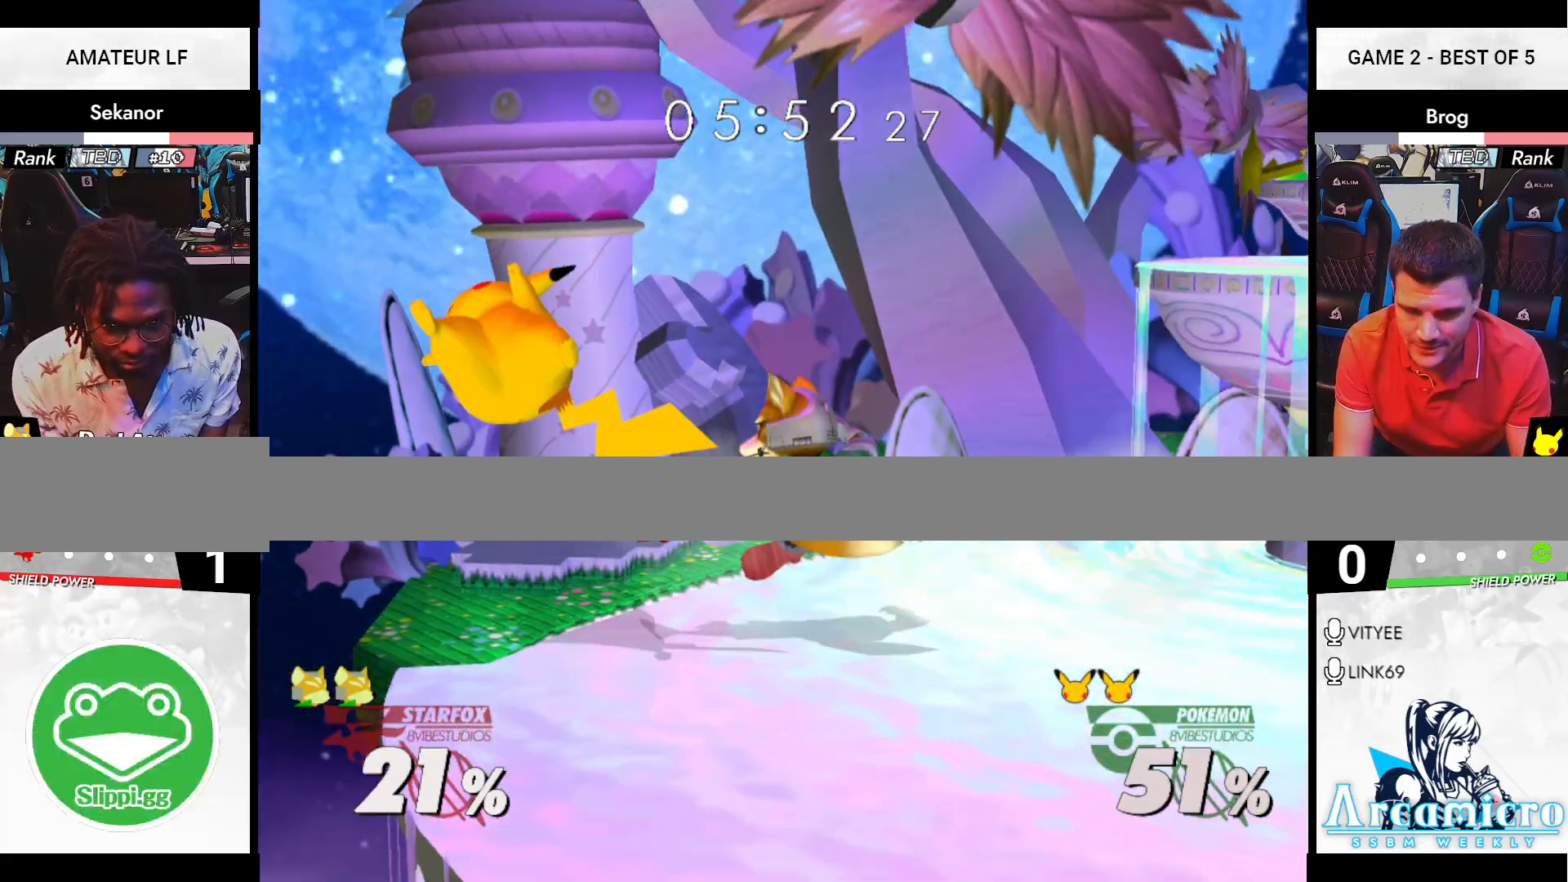
{"buttons": [], "left_stick": "up", "right_stick": "center", "events": [[17, "A", "up"], [50, "A", "down"], [117, "A", "up"], [117, "left_stick", "down"], [217, "R1", "down"], [217, "left_stick", "up"], [234, "A", "down"], [301, "A", "up"], [351, "R1", "up"]]}
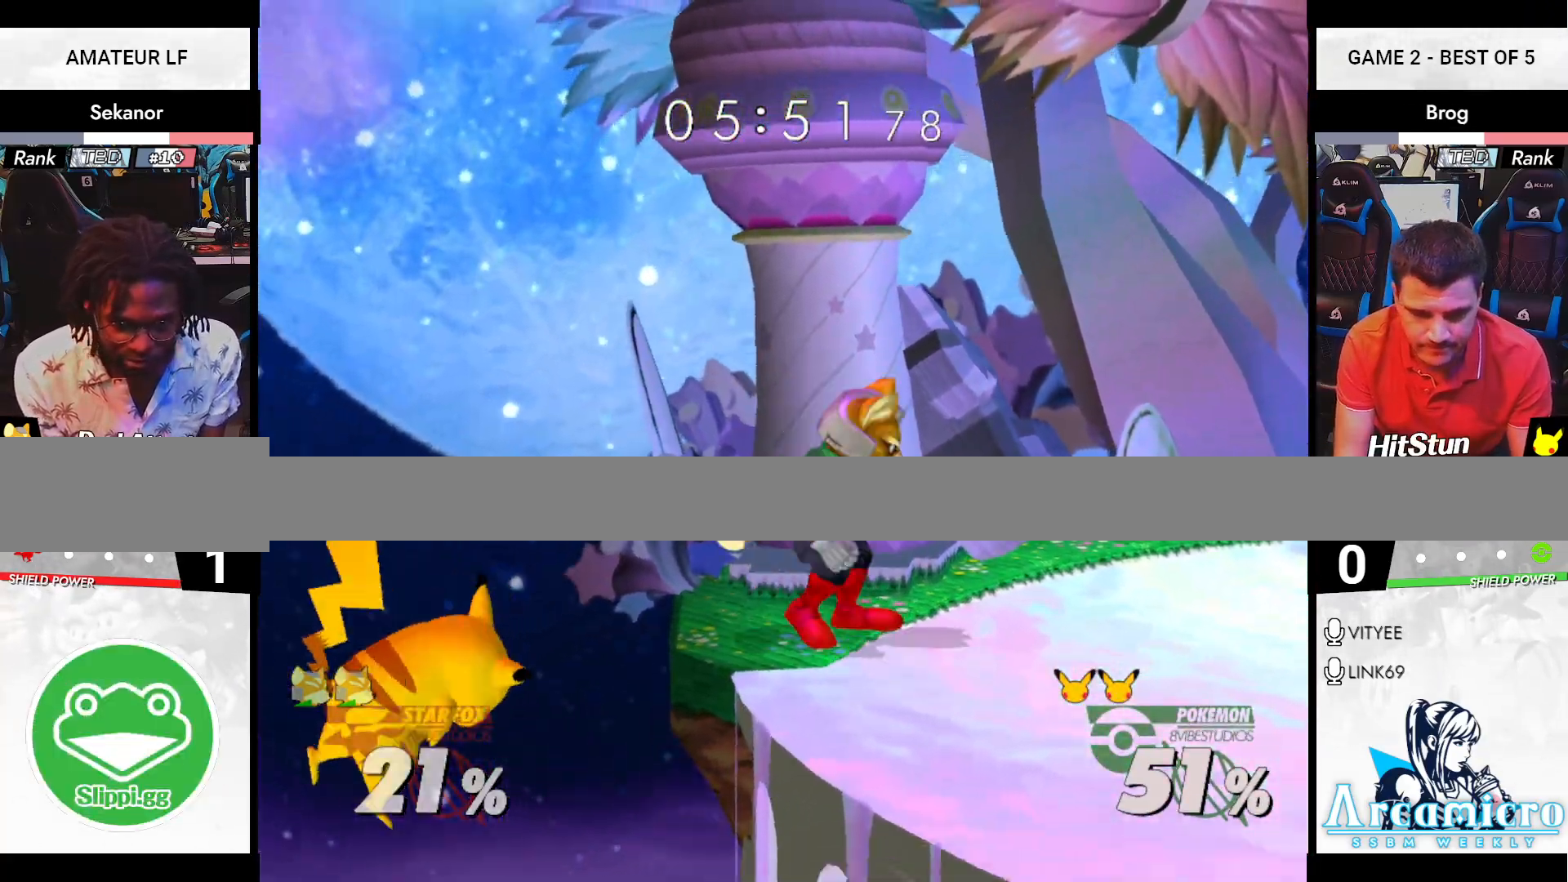
{"buttons": [], "left_stick": "up-left", "right_stick": "center", "events": [[150, "A", "down"], [150, "X", "down"], [183, "X", "up"], [217, "A", "up"], [233, "A", "down"], [267, "A", "up"], [500, "left_stick", "up-left"]]}
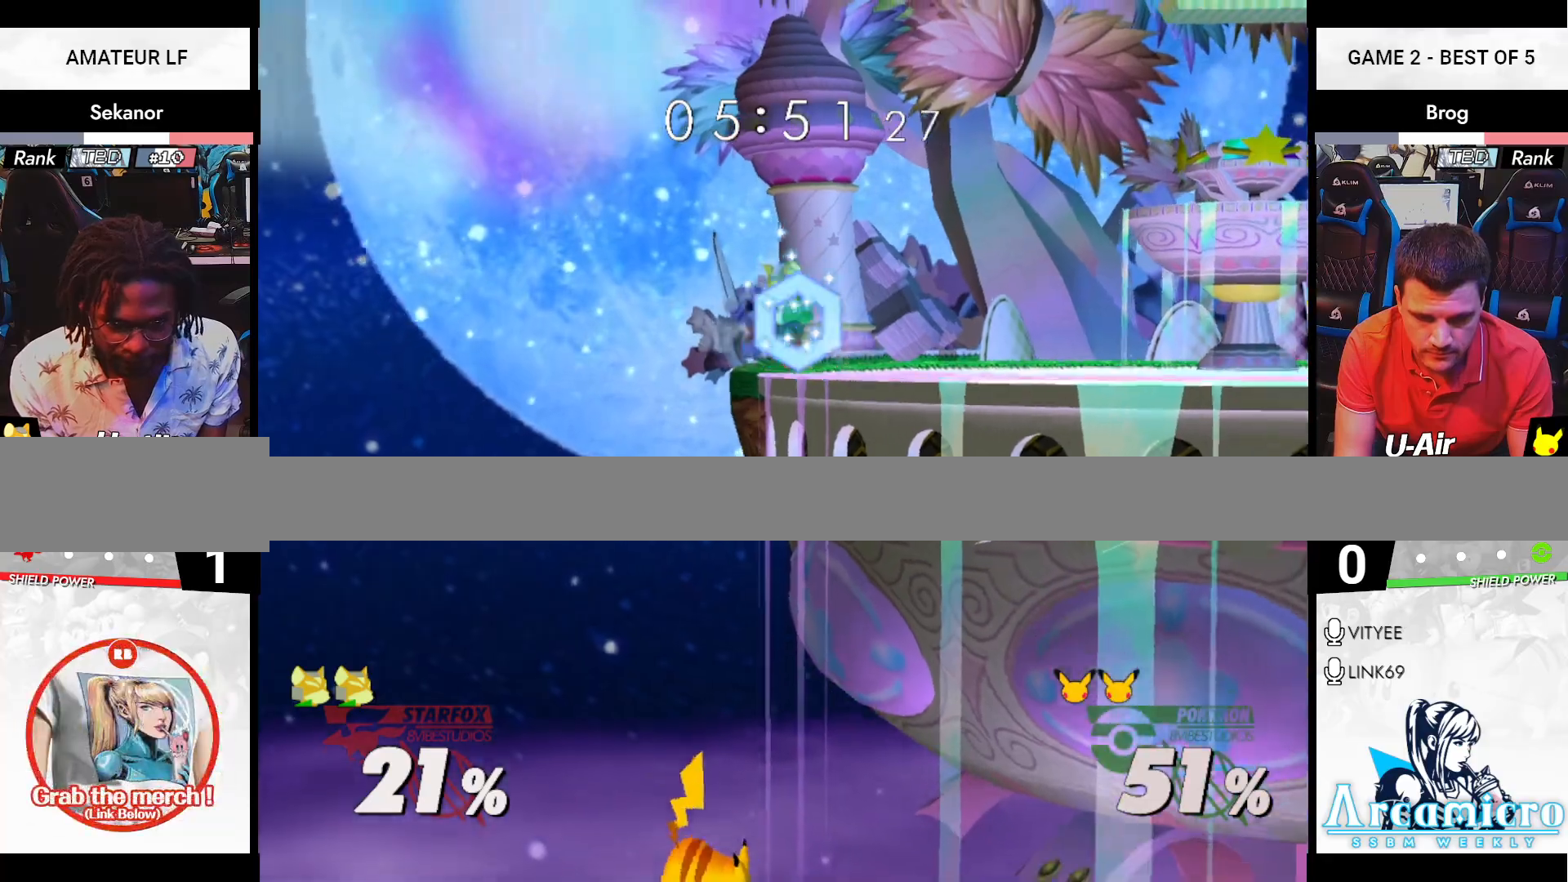
{"buttons": [], "left_stick": "down", "right_stick": "center", "events": [[17, "left_stick", "down"], [67, "B", "down"], [100, "B", "up"], [184, "left_stick", "up-left"], [334, "left_stick", "left"], [501, "left_stick", "down"]]}
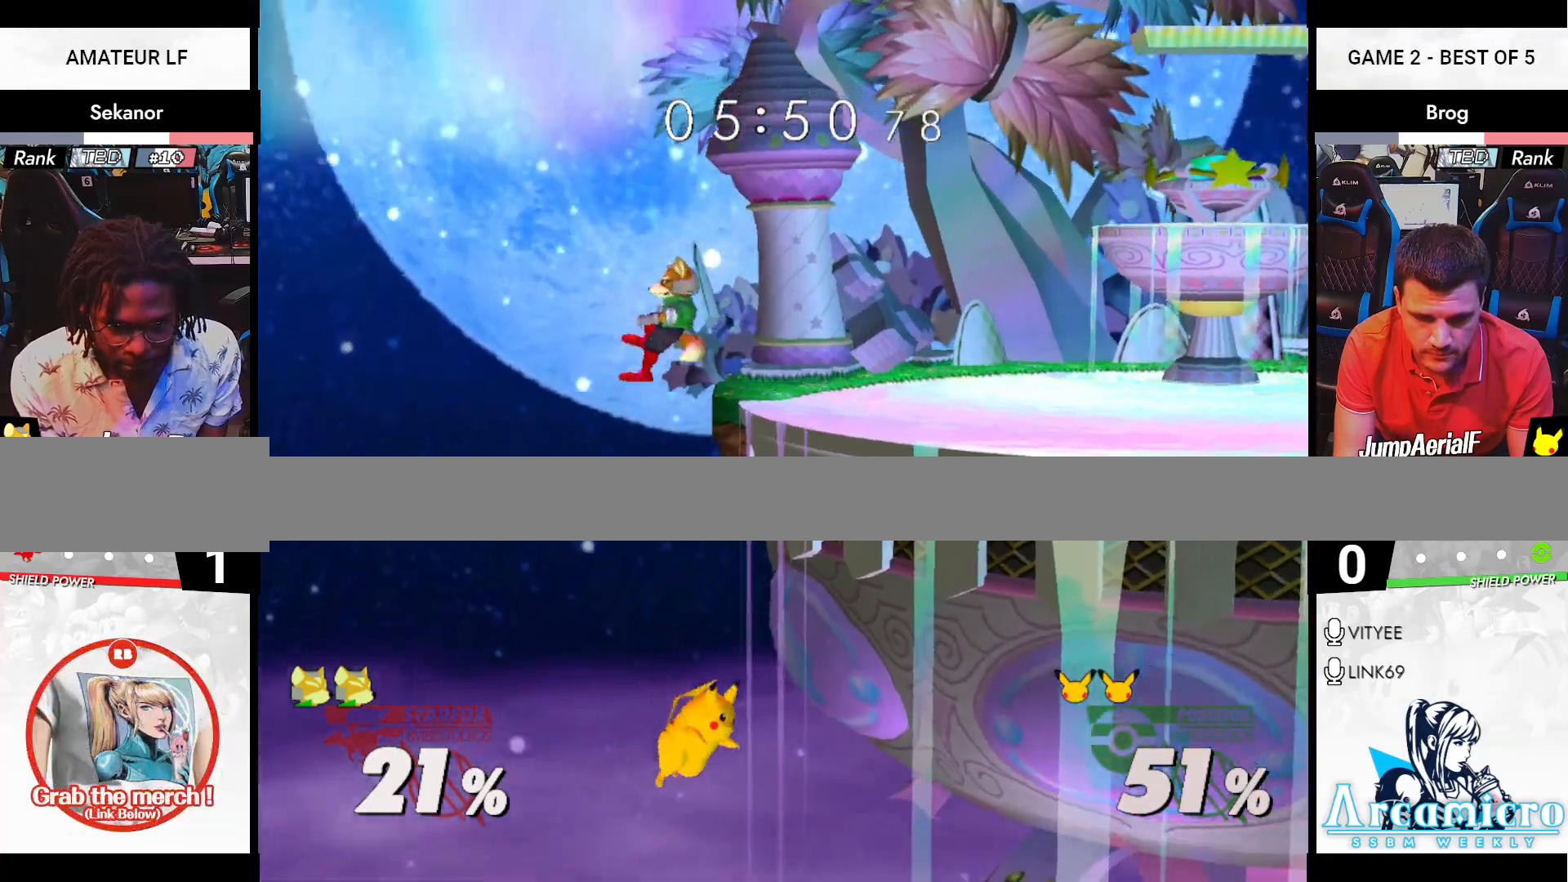
{"buttons": [], "left_stick": "up", "right_stick": "center", "events": [[300, "B", "down"], [333, "B", "up"], [367, "left_stick", "up"]]}
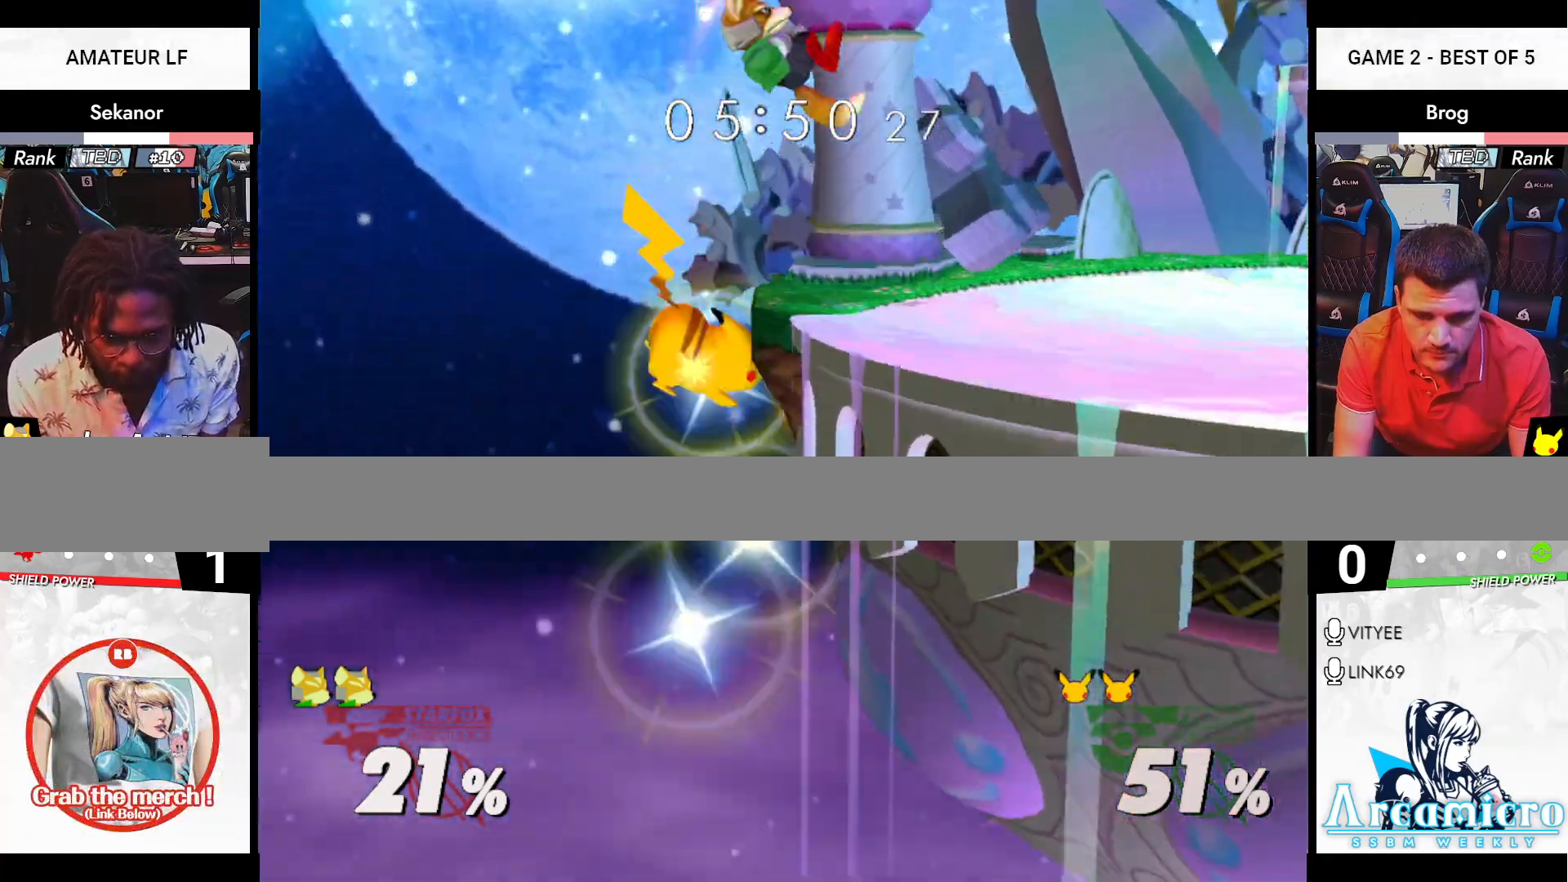
{"buttons": ["R1"], "left_stick": "up", "right_stick": "center", "events": [[84, "left_stick", "down"], [201, "B", "down"], [234, "B", "up"], [284, "left_stick", "up"], [301, "right_stick", "left"], [351, "right_stick", "center"], [501, "R1", "down"]]}
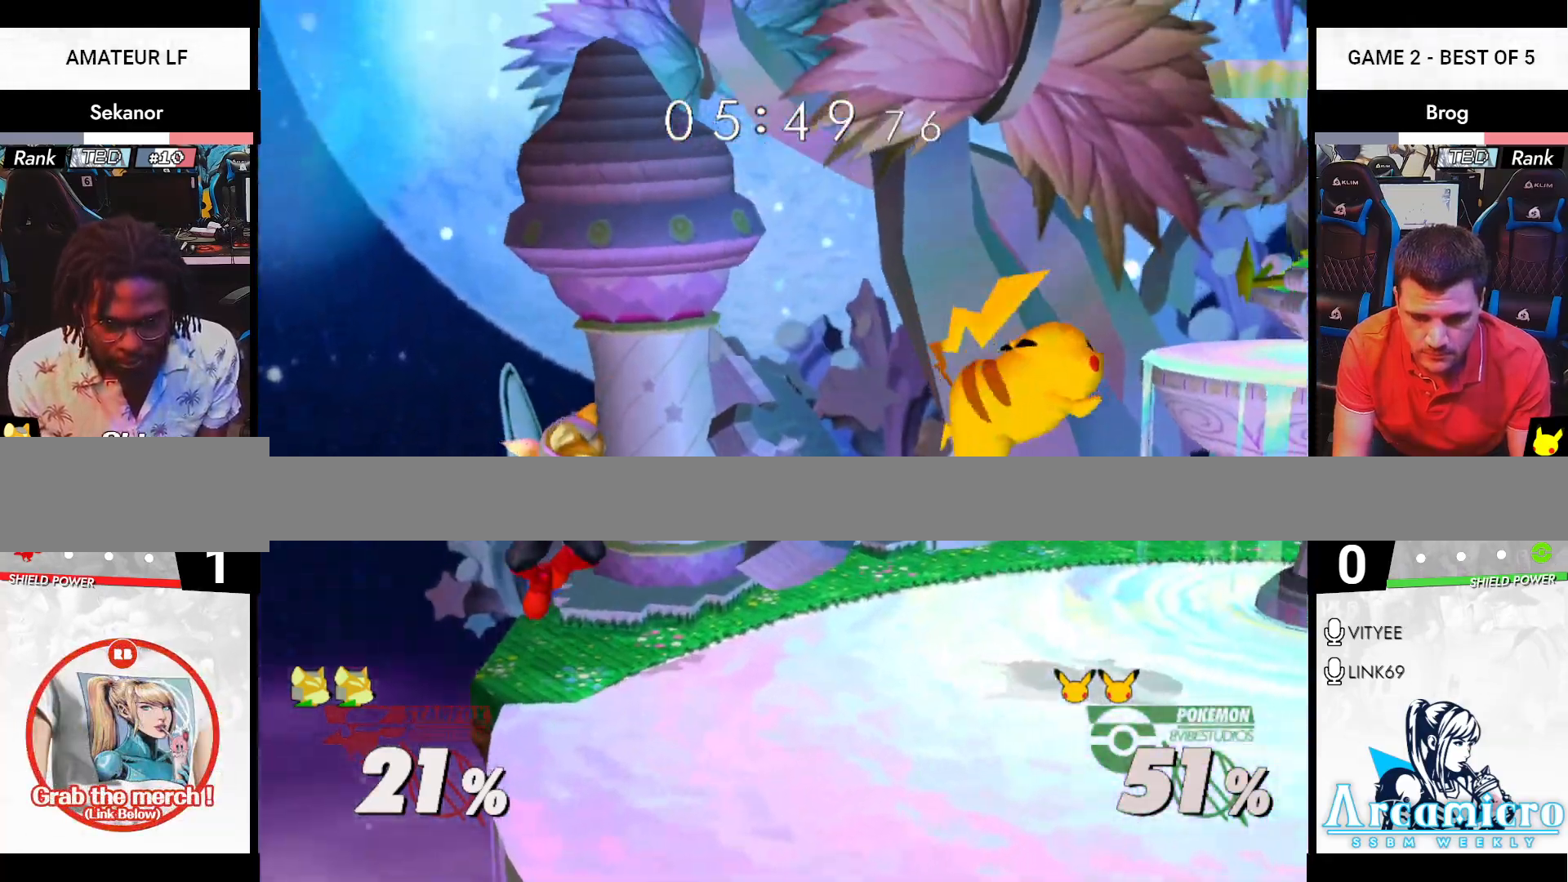
{"buttons": [], "left_stick": "right", "right_stick": "center", "events": [[83, "R1", "up"], [183, "left_stick", "right"], [400, "left_stick", "center"], [500, "left_stick", "right"]]}
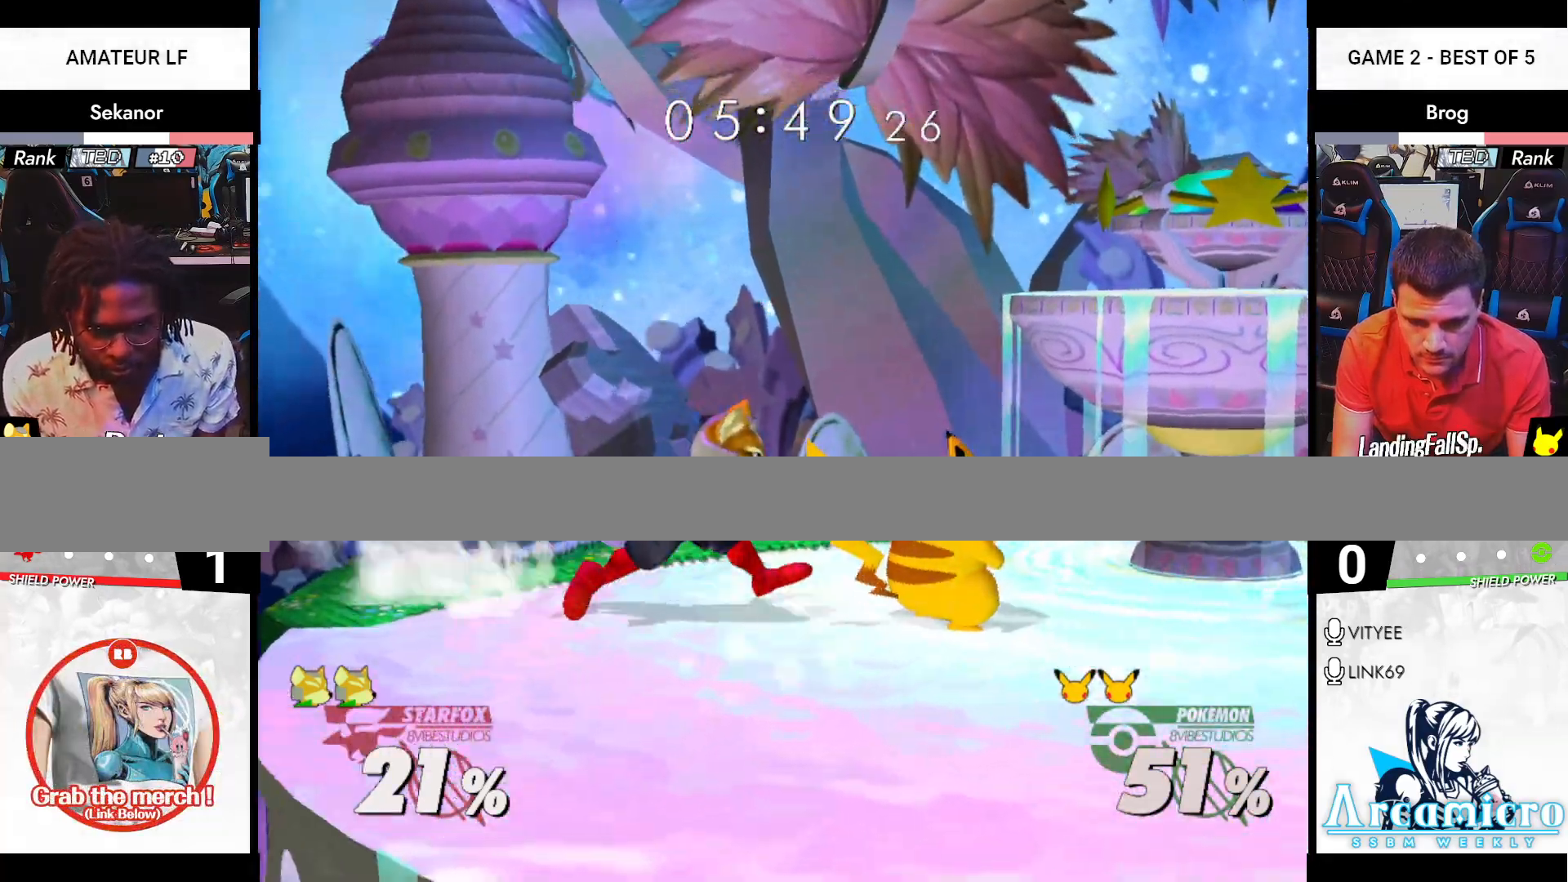
{"buttons": [], "left_stick": "down-left", "right_stick": "center", "events": [[134, "Z", "down"], [167, "Z", "up"], [184, "left_stick", "center"], [351, "left_stick", "up"], [417, "A", "down"], [484, "A", "up"], [501, "left_stick", "down-left"]]}
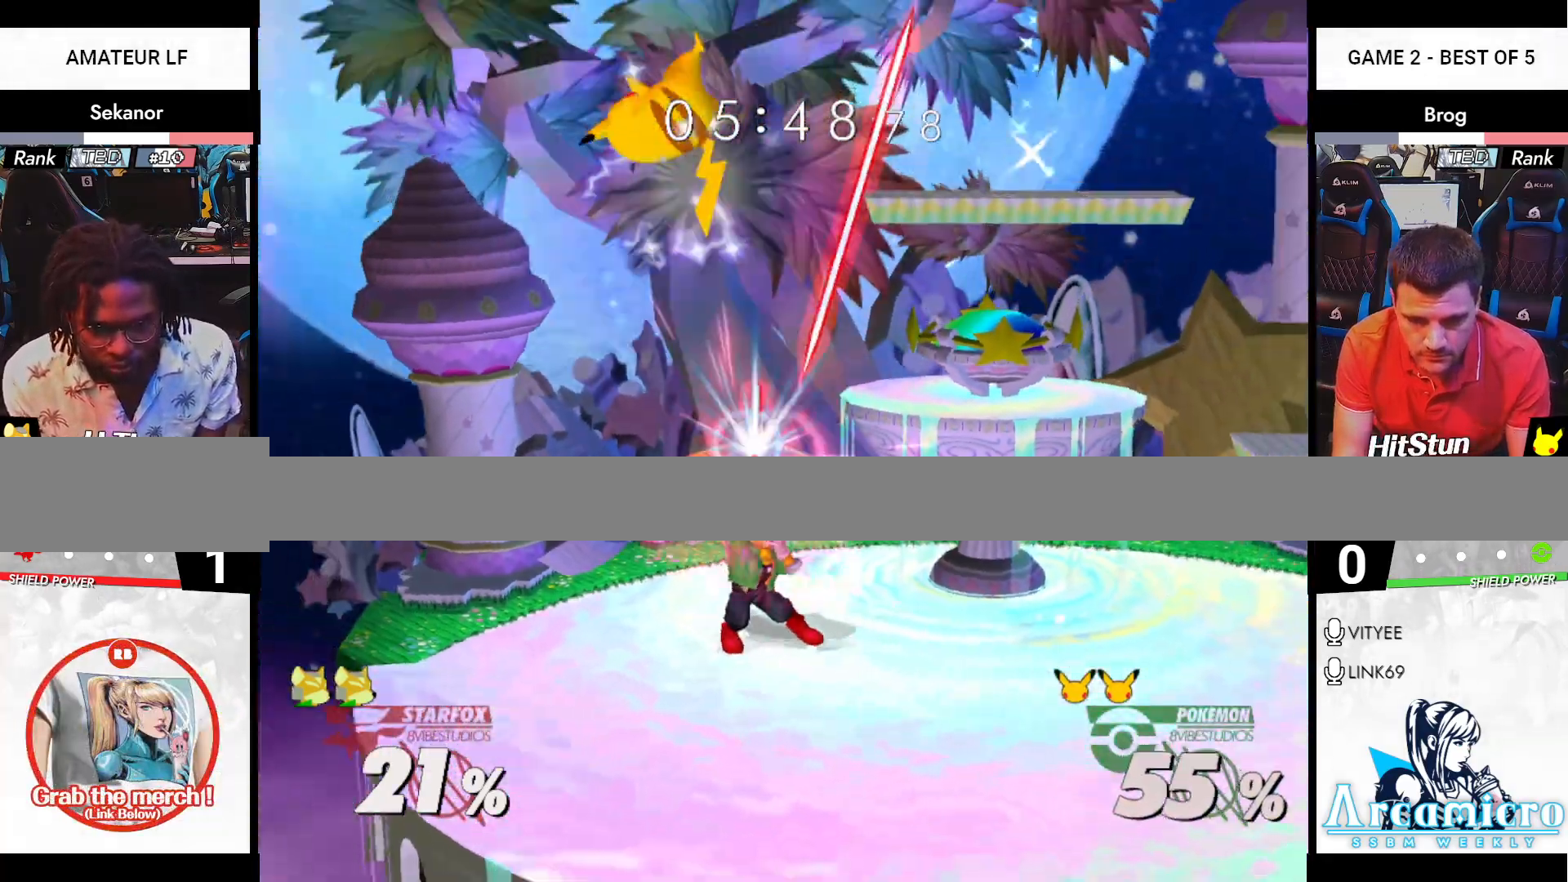
{"buttons": ["X"], "left_stick": "left", "right_stick": "center", "events": [[50, "A", "down"], [67, "R1", "down"], [83, "A", "up"], [133, "left_stick", "down"], [150, "R1", "up"], [233, "left_stick", "center"], [367, "X", "down"], [434, "X", "up"], [500, "X", "down"], [500, "left_stick", "left"]]}
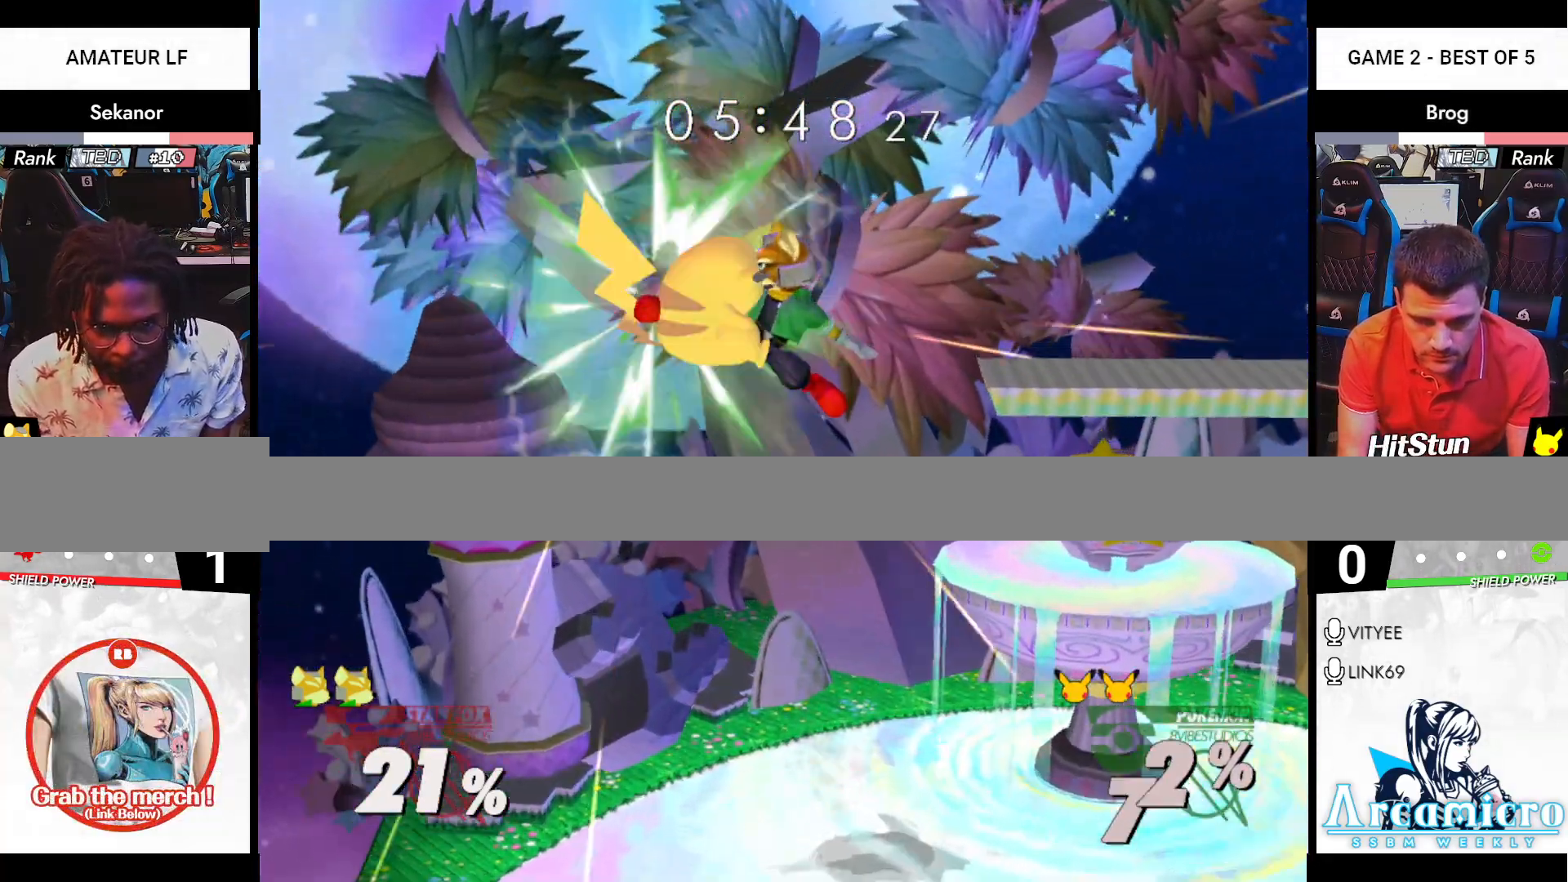
{"buttons": [], "left_stick": "down-left", "right_stick": "center", "events": [[34, "A", "down"], [184, "A", "up"], [184, "X", "up"], [217, "R1", "down"], [334, "R1", "up"], [451, "left_stick", "down-left"]]}
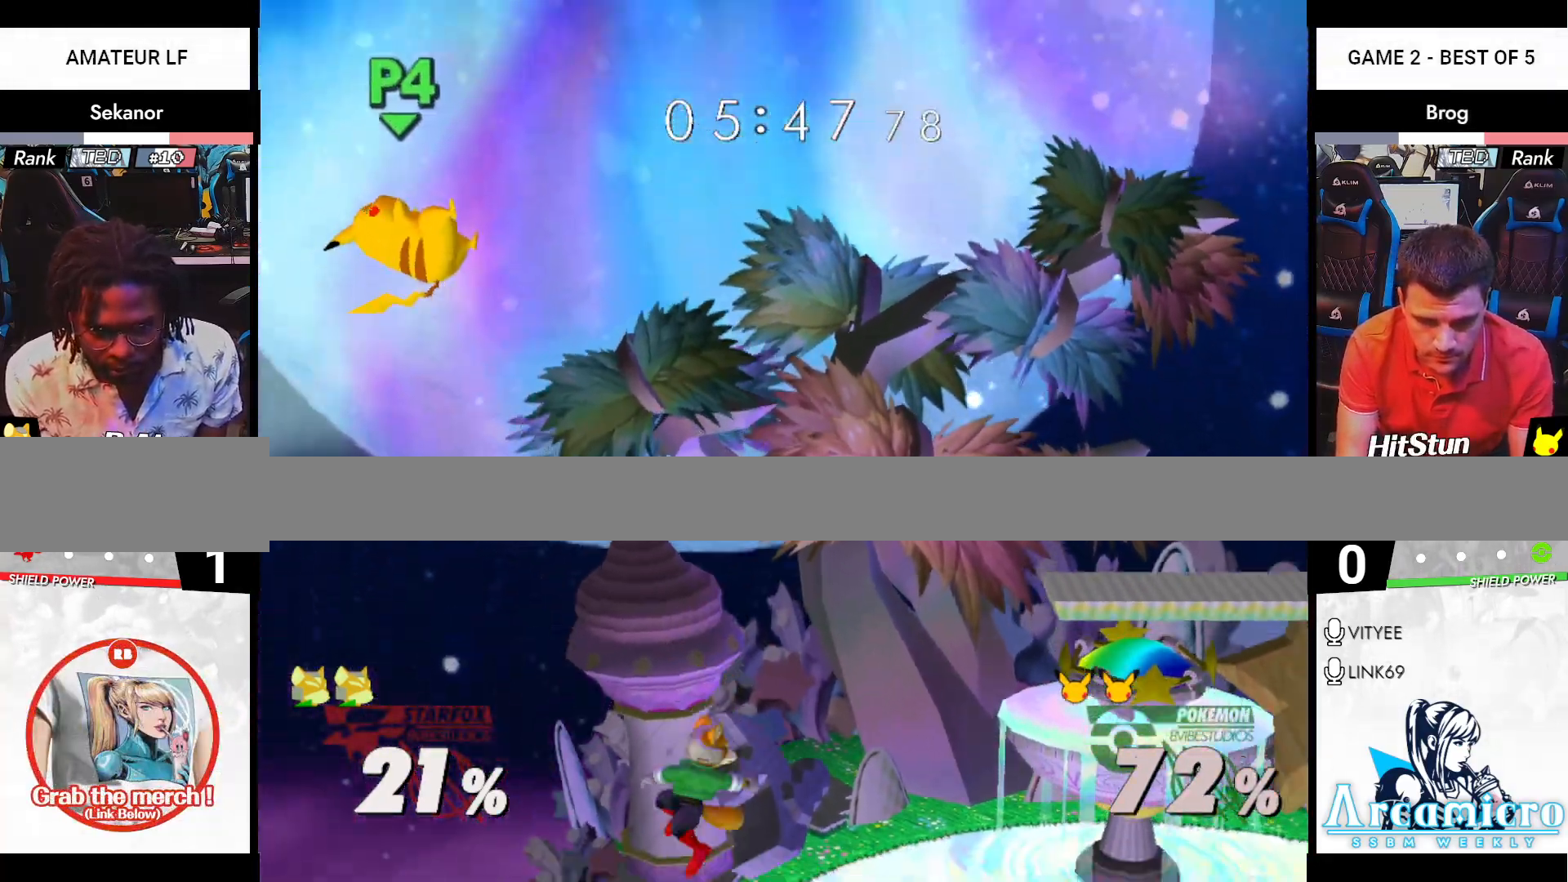
{"buttons": [], "left_stick": "center", "right_stick": "center", "events": [[117, "left_stick", "center"], [317, "X", "down"], [334, "left_stick", "left"], [434, "X", "up"], [500, "left_stick", "center"]]}
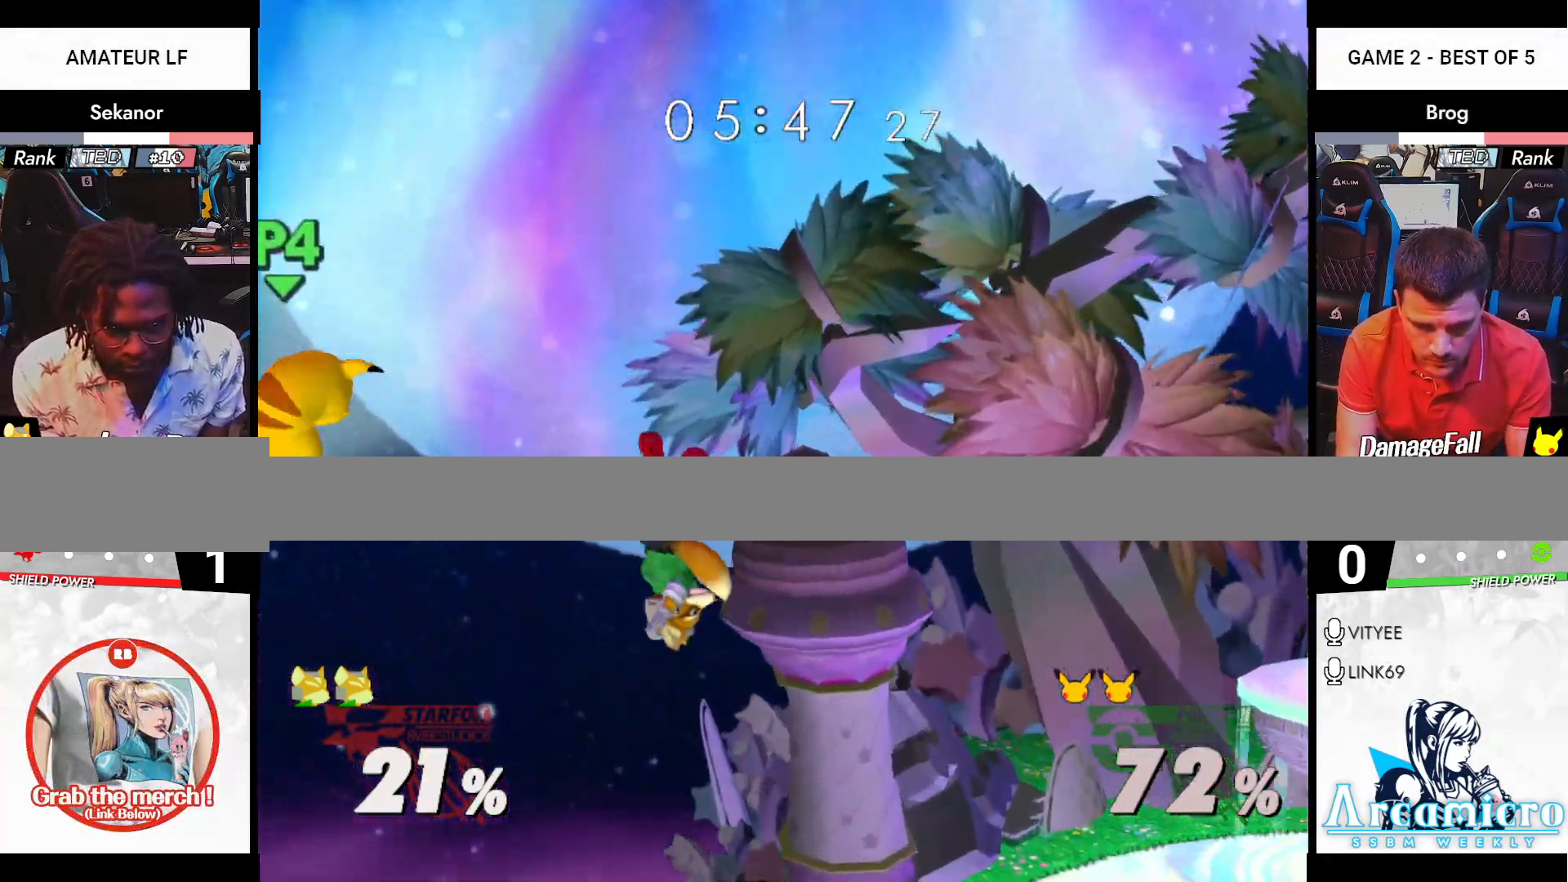
{"buttons": [], "left_stick": "center", "right_stick": "center", "events": [[150, "left_stick", "down"], [267, "left_stick", "center"]]}
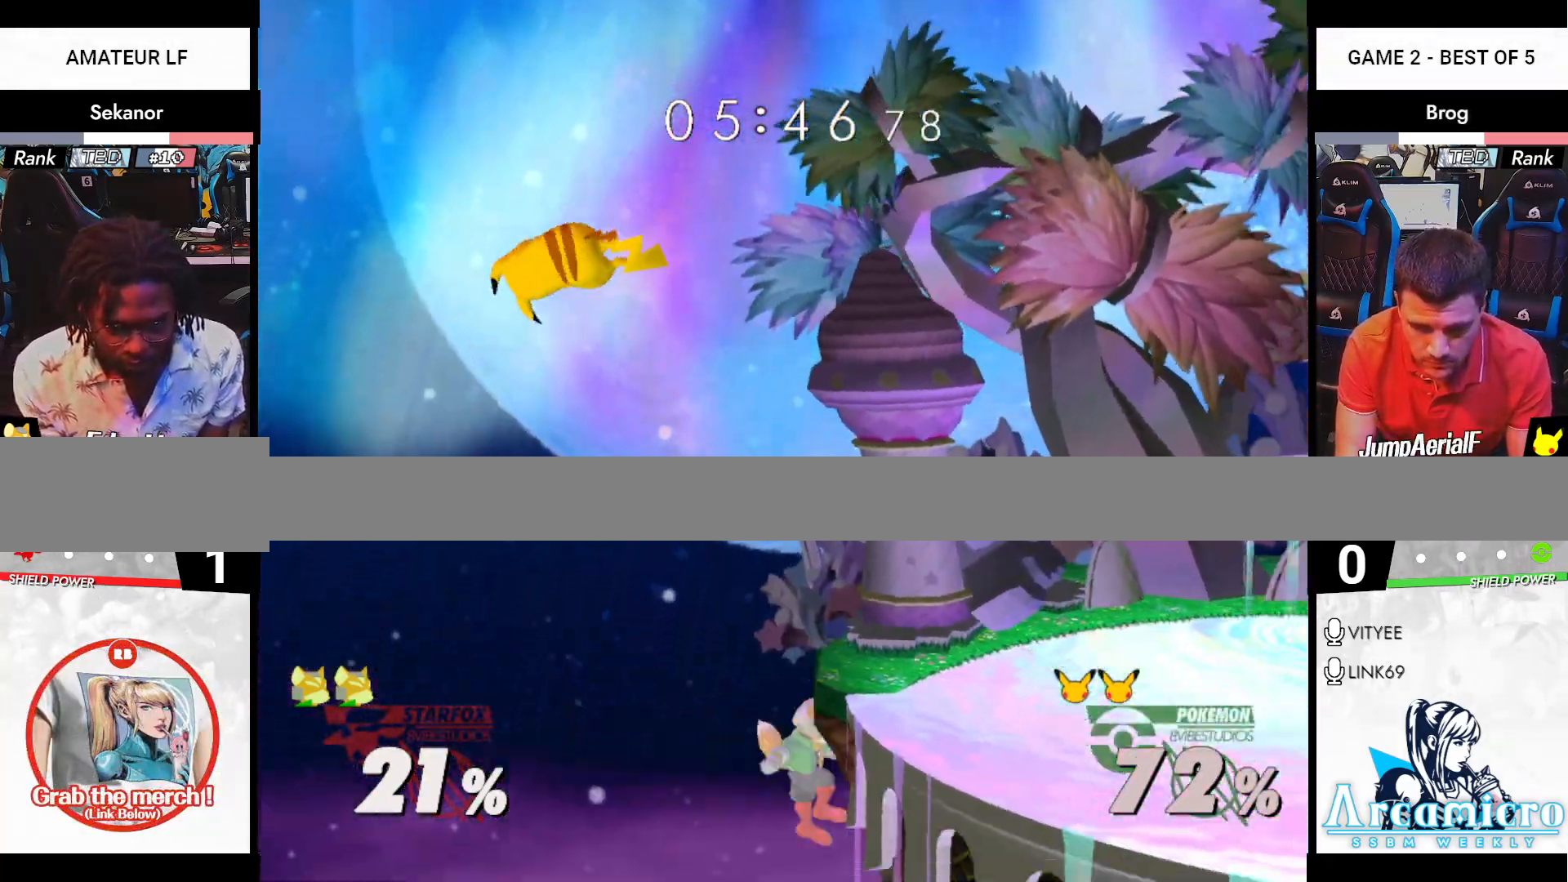
{"buttons": [], "left_stick": "up", "right_stick": "center", "events": [[133, "left_stick", "down-left"], [200, "X", "down"], [233, "left_stick", "right"], [250, "X", "up"], [300, "right_stick", "up-left"], [400, "left_stick", "up"], [484, "right_stick", "center"]]}
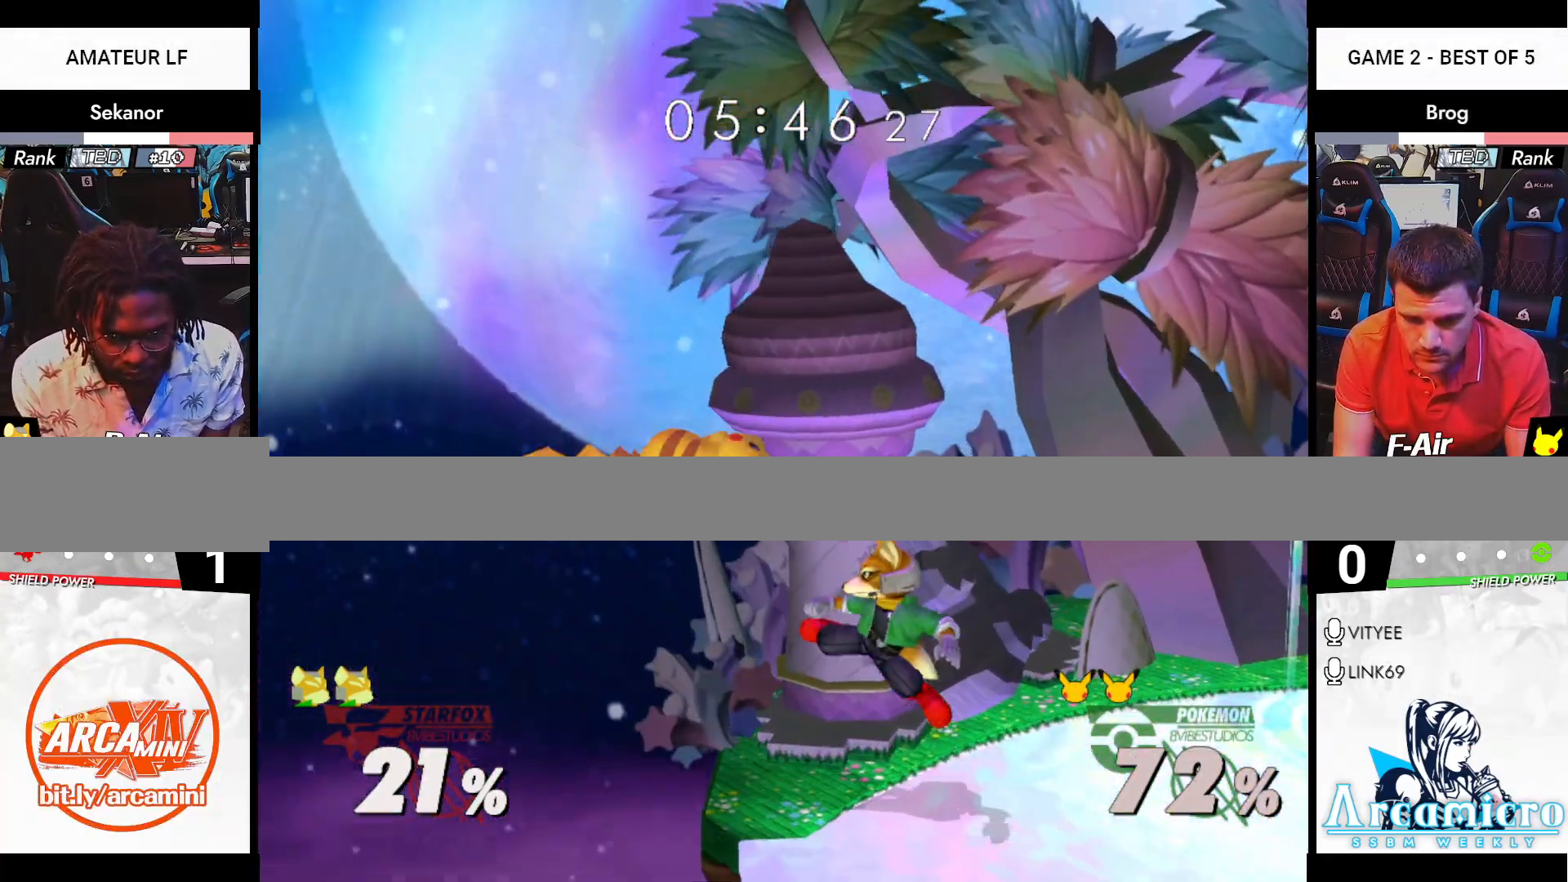
{"buttons": [], "left_stick": "up", "right_stick": "center", "events": [[50, "R1", "down"], [150, "R1", "up"], [317, "A", "down"], [401, "A", "up"], [434, "A", "down"], [501, "A", "up"]]}
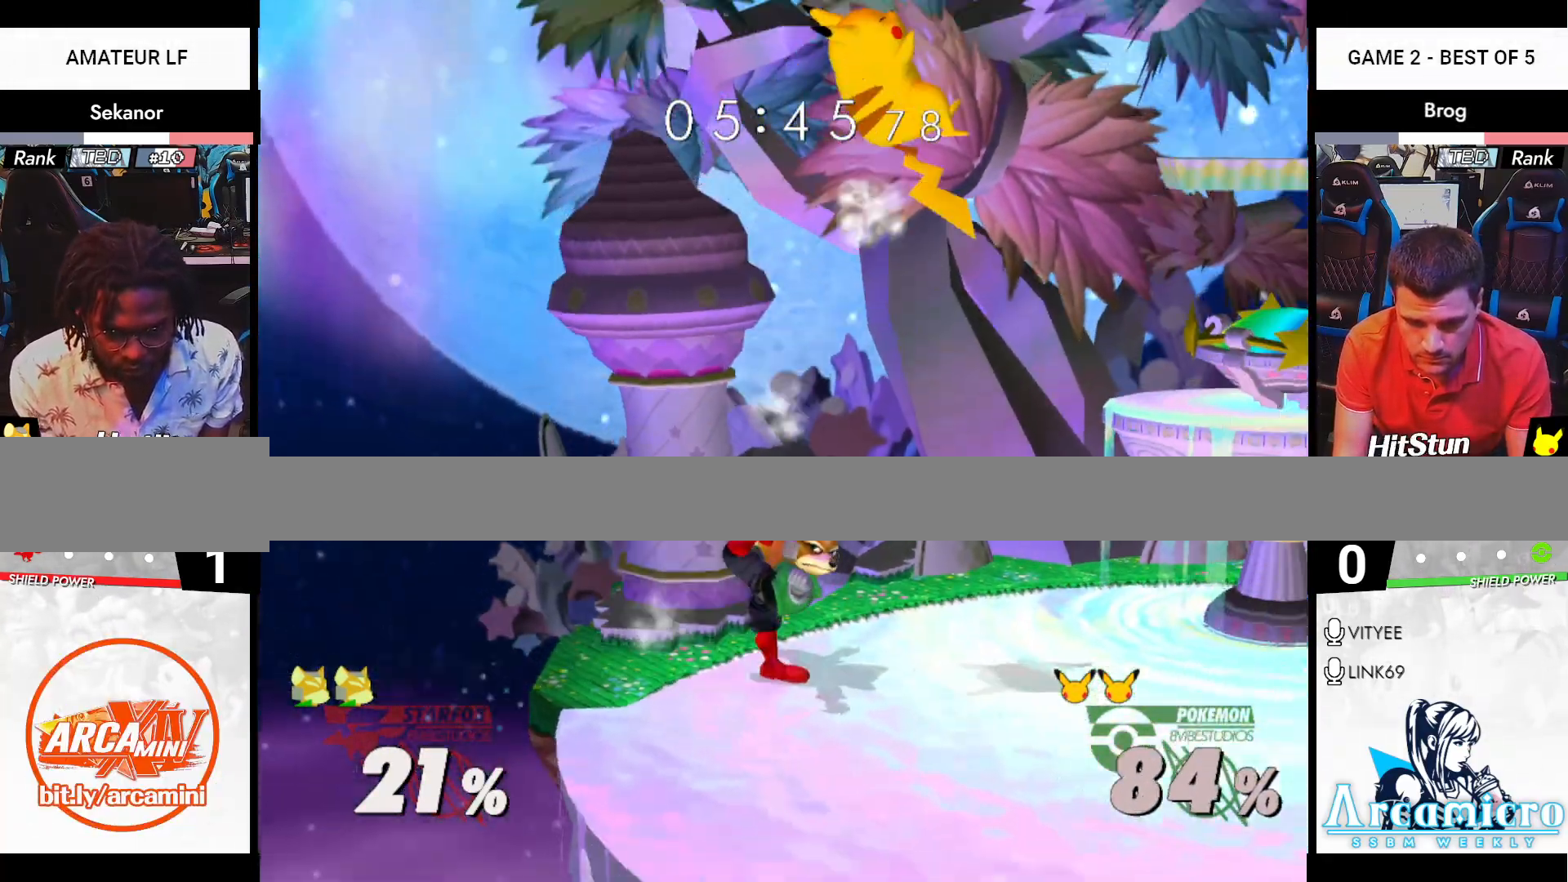
{"buttons": [], "left_stick": "right", "right_stick": "center", "events": [[33, "A", "down"], [67, "A", "up"], [167, "left_stick", "center"], [300, "left_stick", "right"]]}
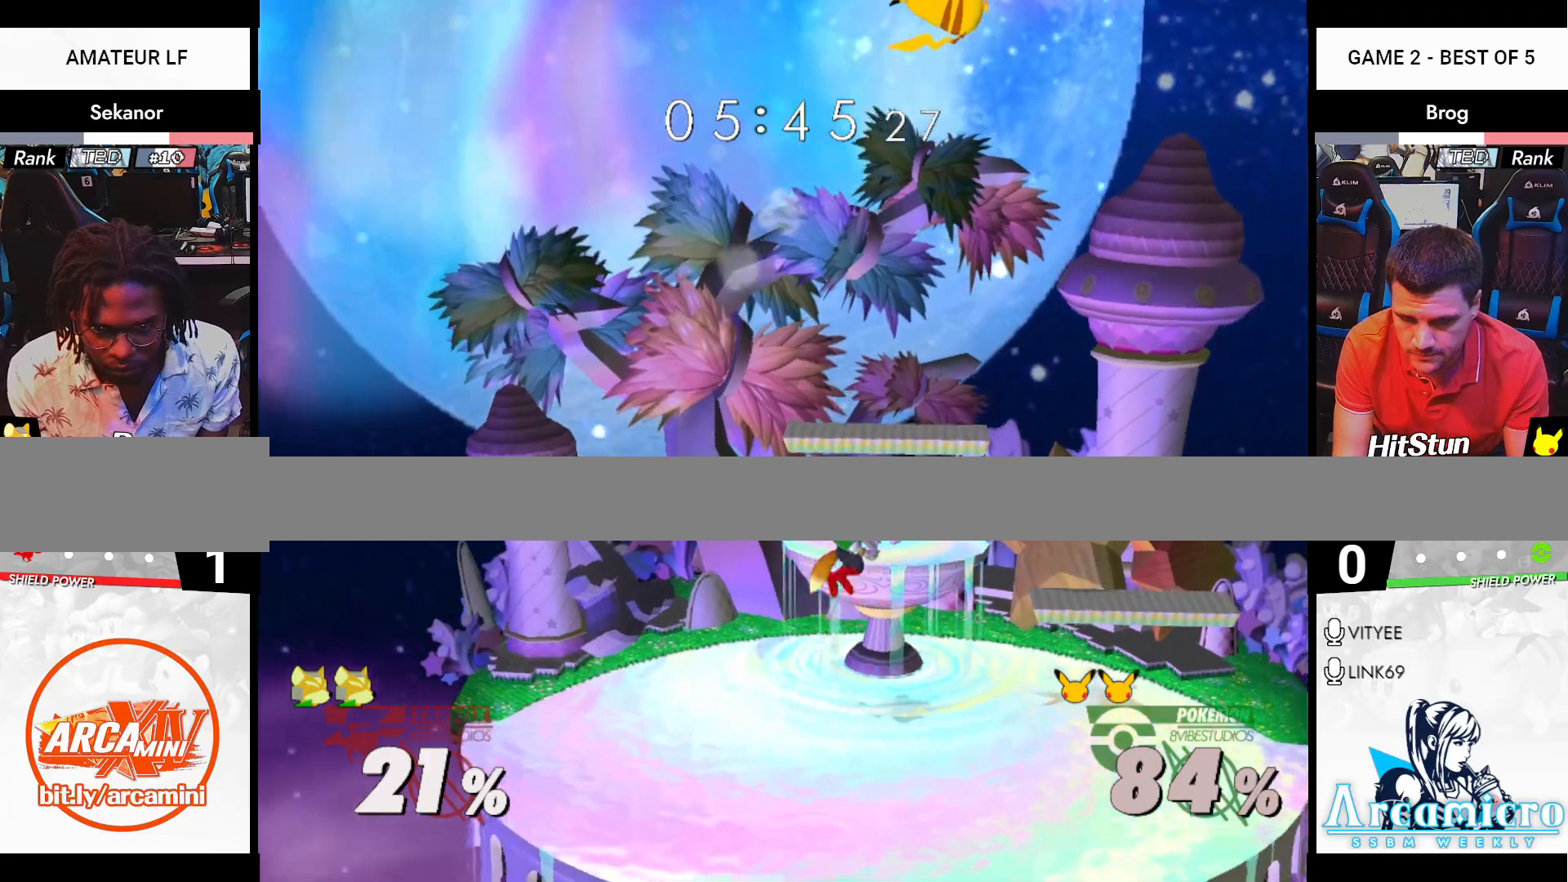
{"buttons": ["R1"], "left_stick": "down-left", "right_stick": "center", "events": [[17, "X", "down"], [150, "X", "up"], [267, "left_stick", "center"], [317, "left_stick", "down-left"], [384, "R1", "down"]]}
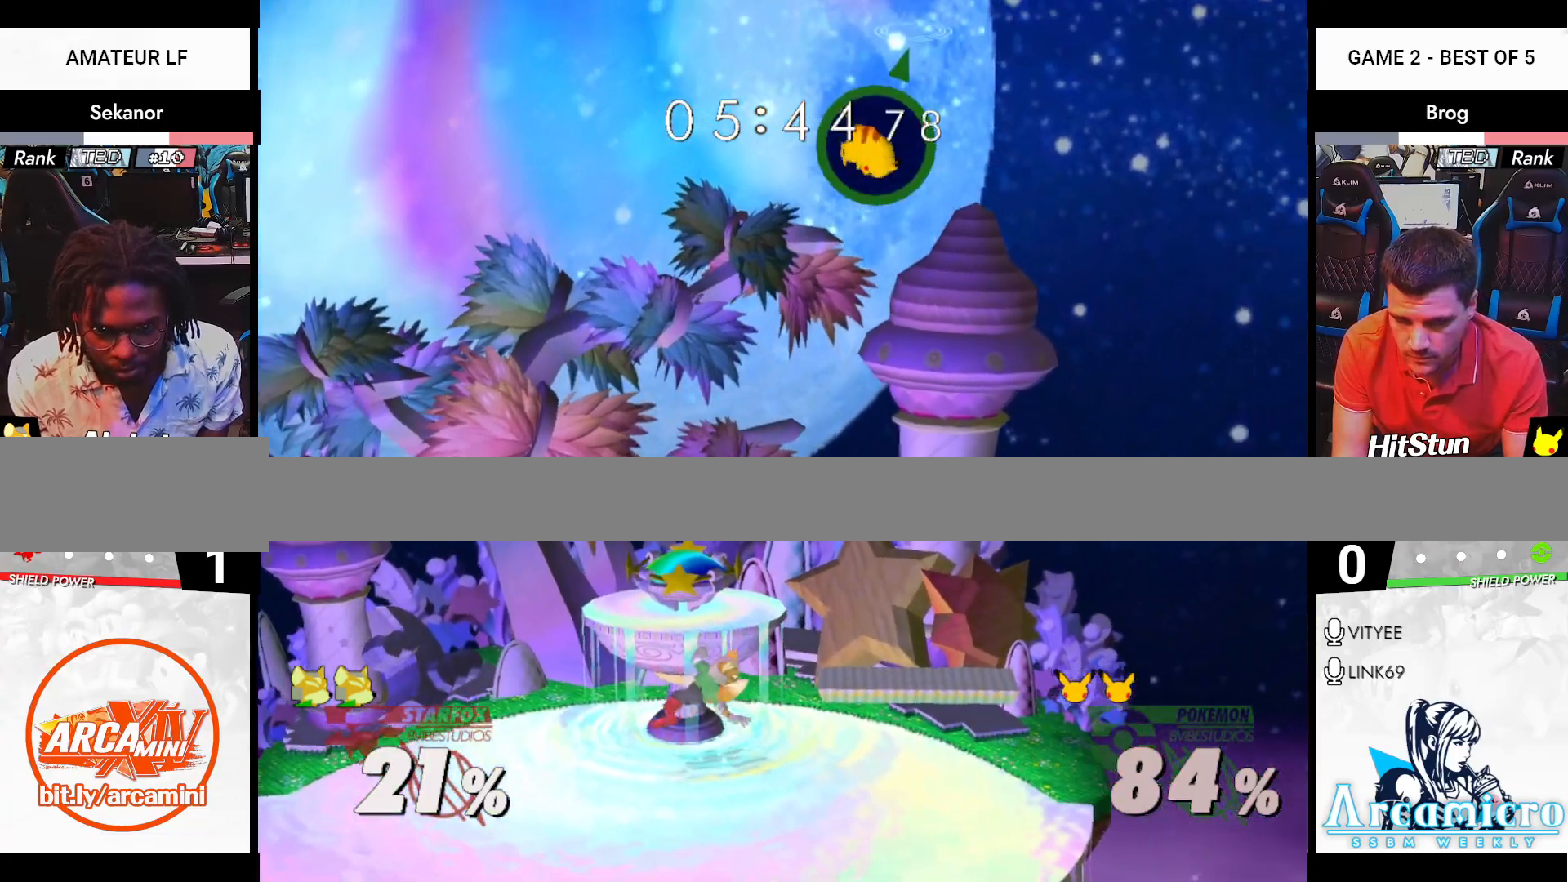
{"buttons": [], "left_stick": "down", "right_stick": "center", "events": [[17, "R1", "up"], [17, "left_stick", "center"], [400, "R1", "down"], [434, "left_stick", "down"], [500, "R1", "up"]]}
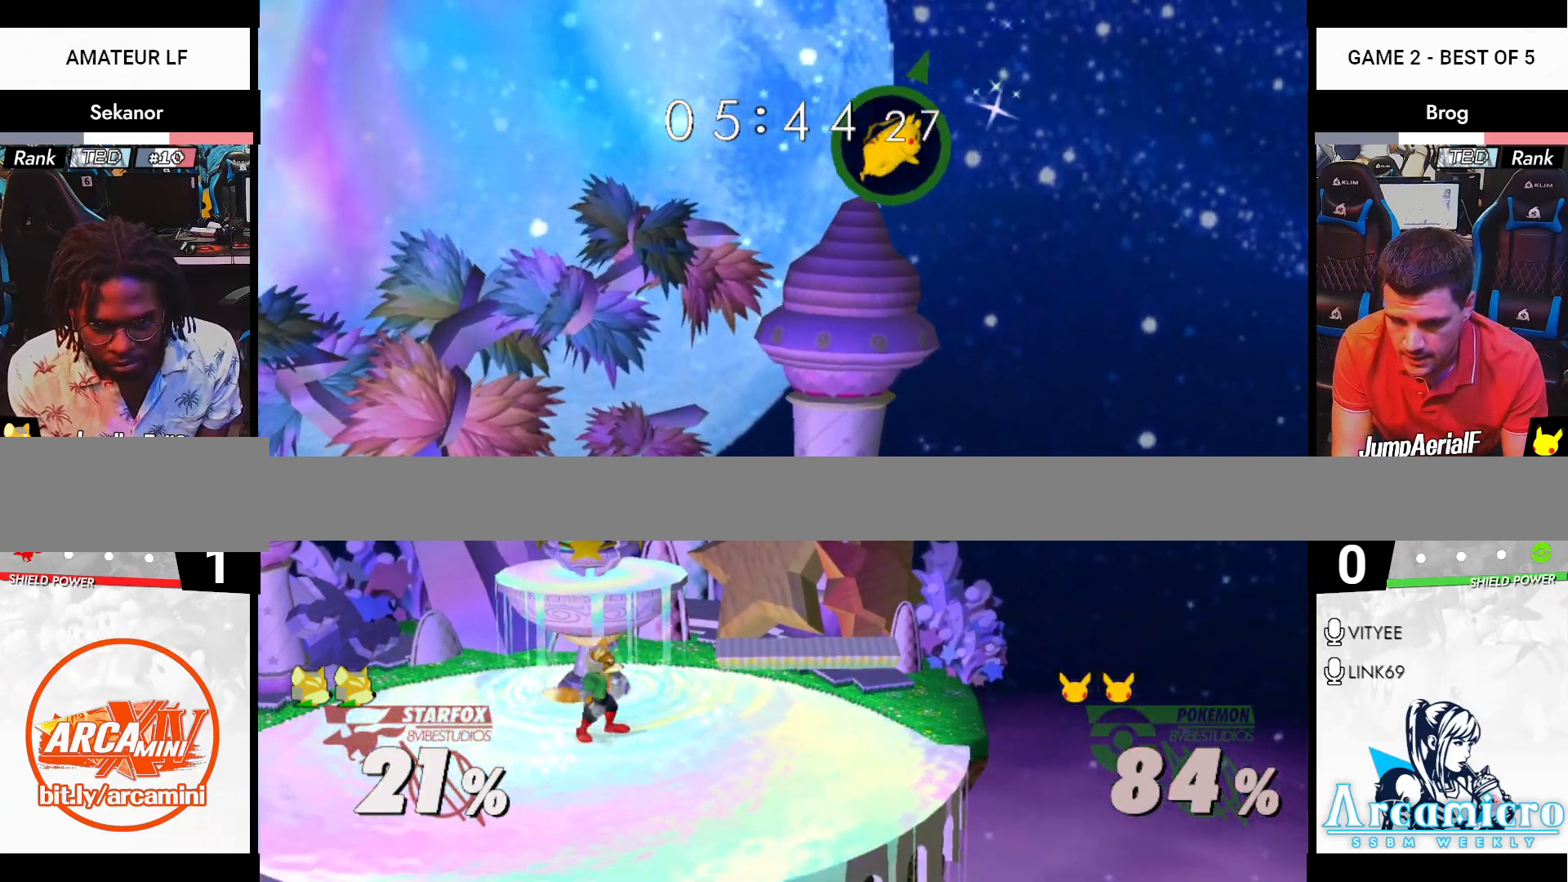
{"buttons": [], "left_stick": "right", "right_stick": "center", "events": [[67, "left_stick", "center"], [184, "left_stick", "right"]]}
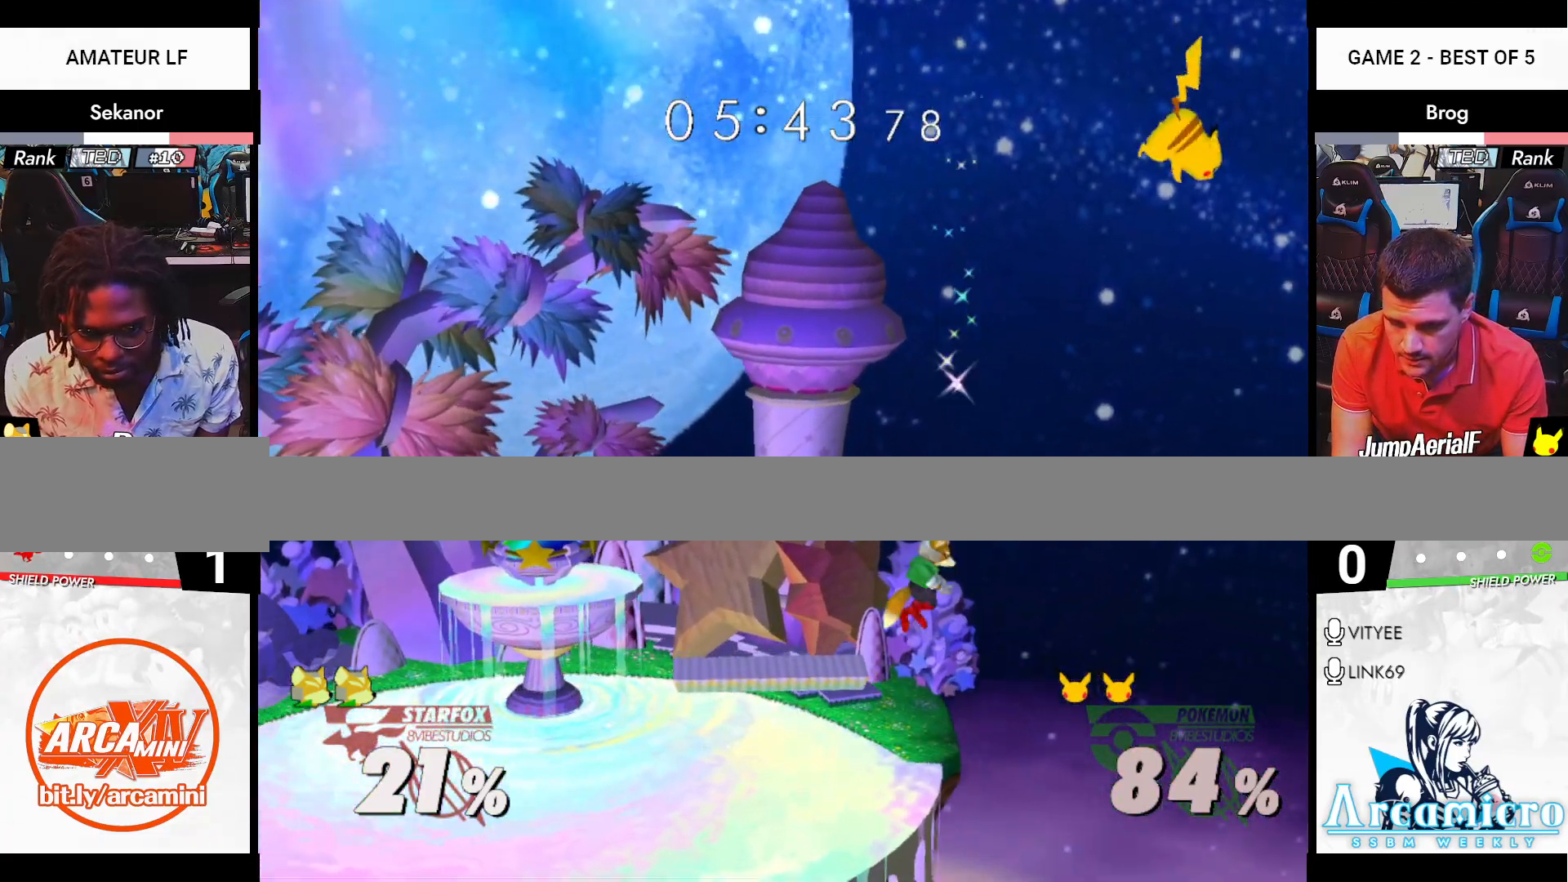
{"buttons": [], "left_stick": "down-left", "right_stick": "center", "events": [[17, "X", "down"], [117, "X", "up"], [317, "left_stick", "center"], [417, "left_stick", "down-left"]]}
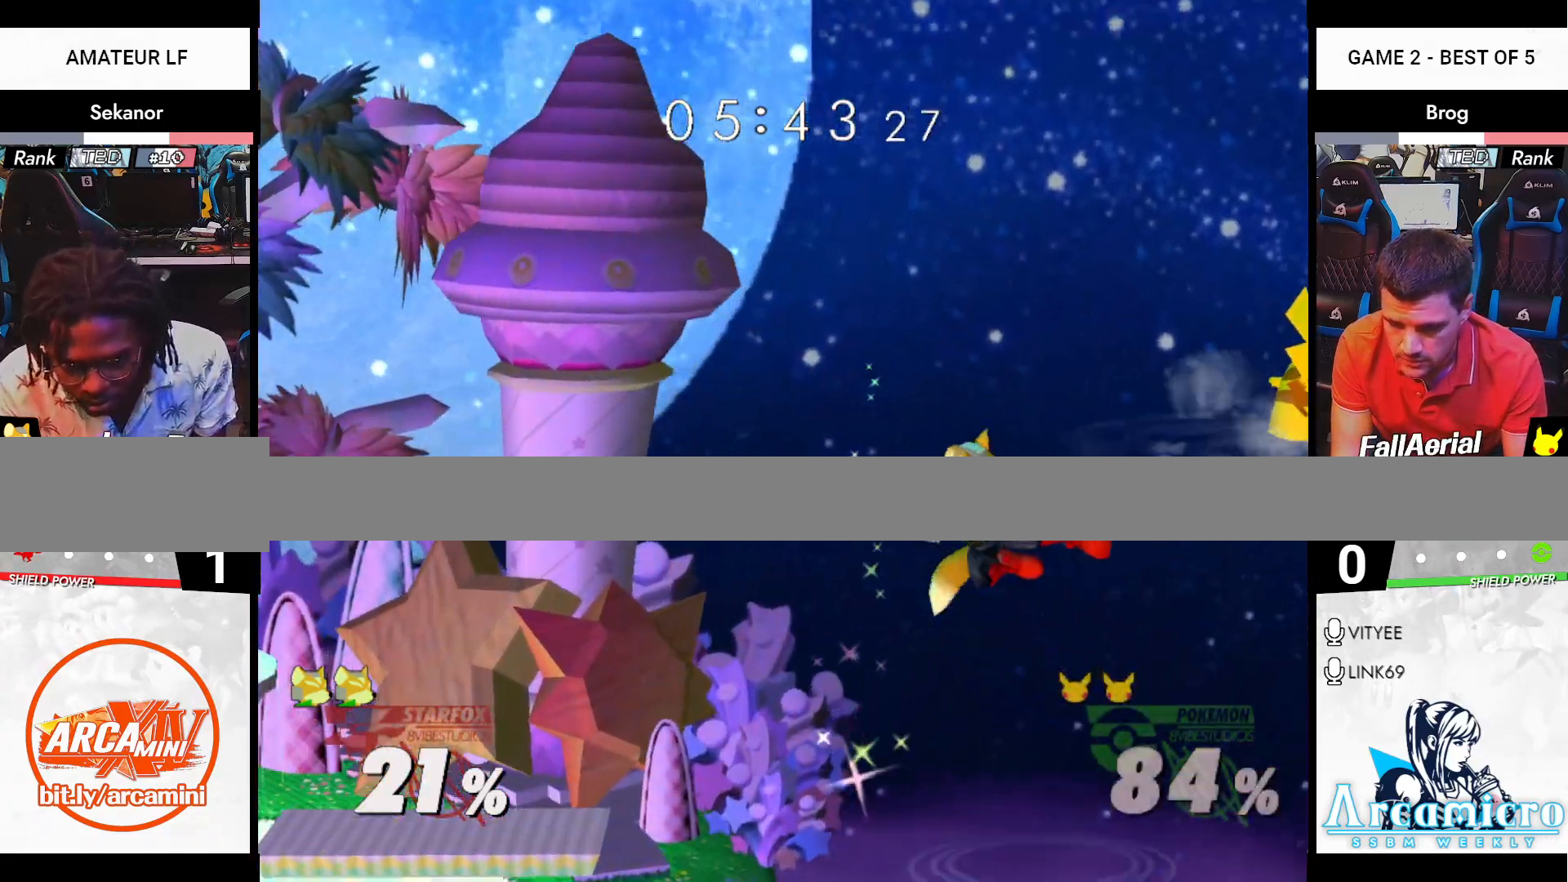
{"buttons": ["A", "X"], "left_stick": "left", "right_stick": "center", "events": [[50, "X", "down"], [84, "A", "down"], [117, "left_stick", "left"]]}
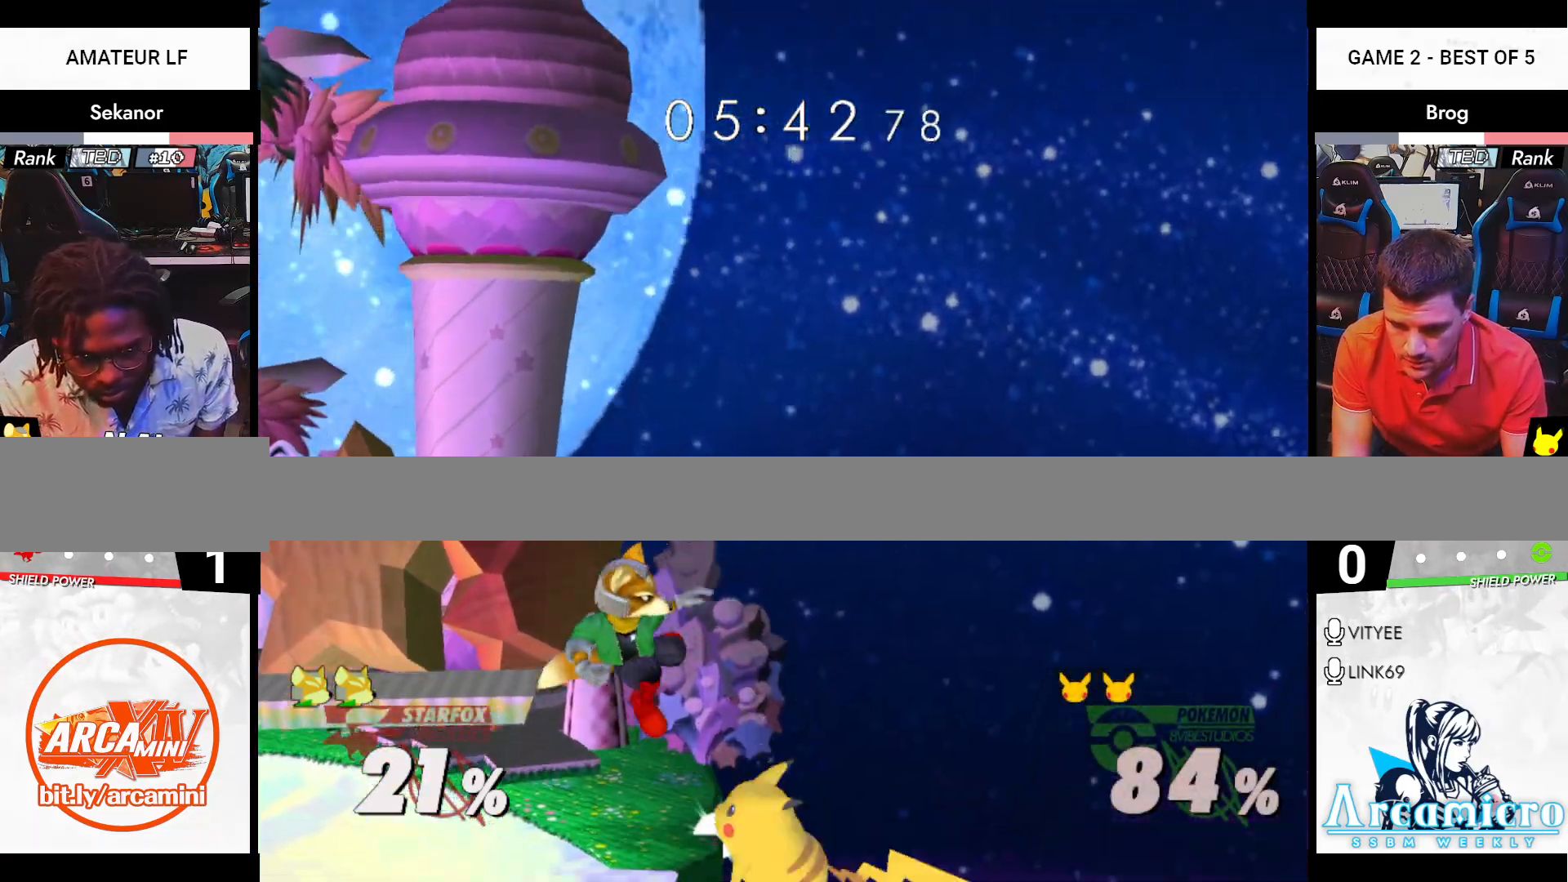
{"buttons": ["X"], "left_stick": "left", "right_stick": "center", "events": [[100, "R1", "down"], [150, "A", "up"], [167, "X", "up"], [200, "R1", "up"], [283, "left_stick", "center"], [484, "X", "down"], [500, "left_stick", "left"]]}
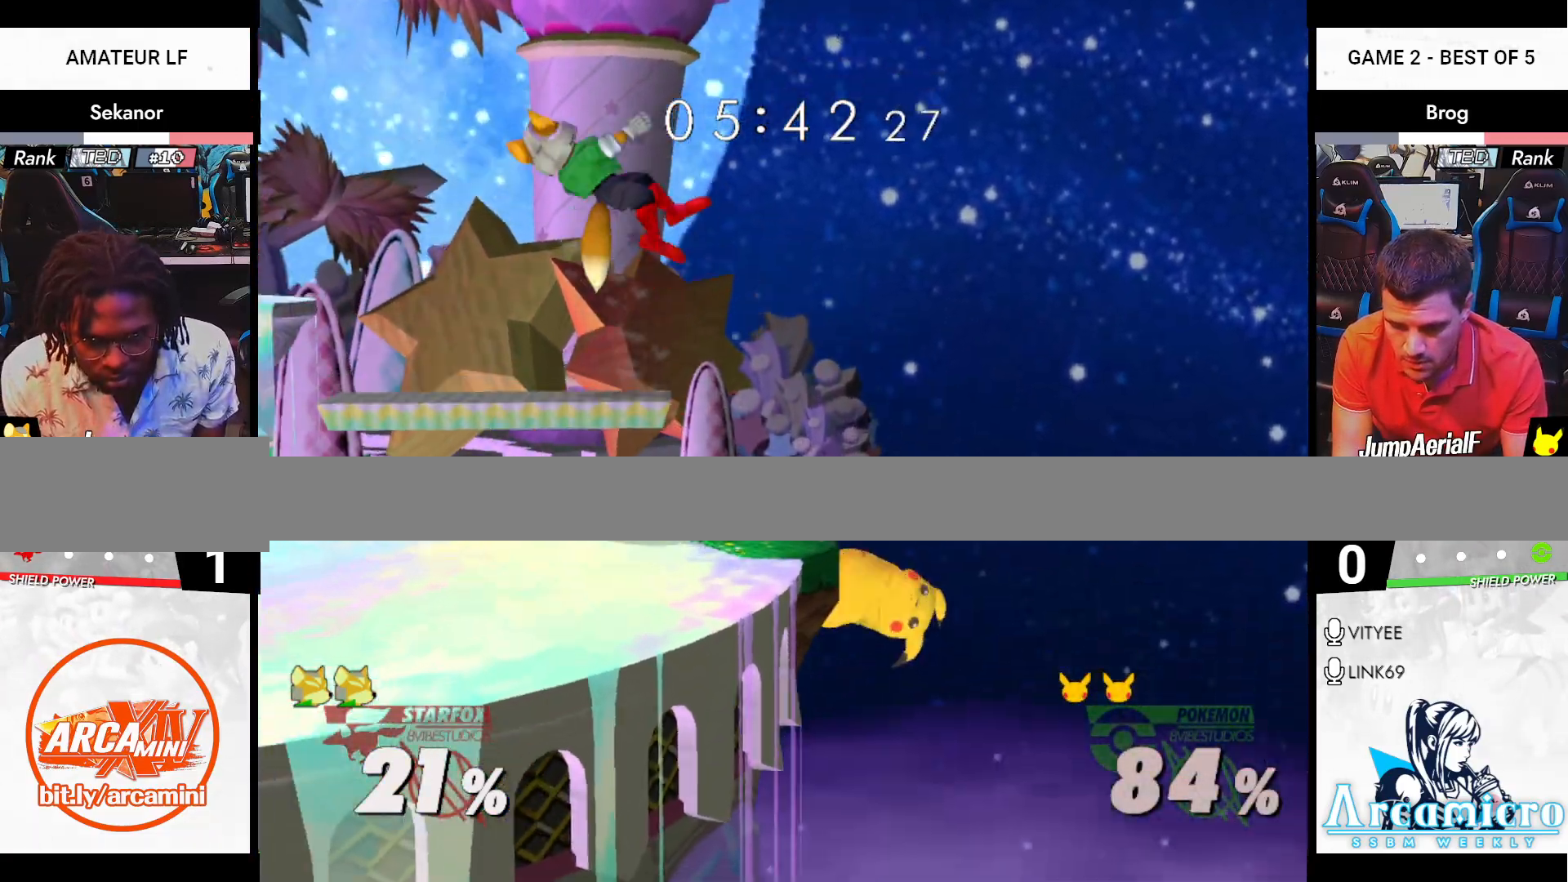
{"buttons": [], "left_stick": "center", "right_stick": "center", "events": [[67, "X", "up"], [134, "left_stick", "center"], [334, "left_stick", "down"], [434, "left_stick", "center"]]}
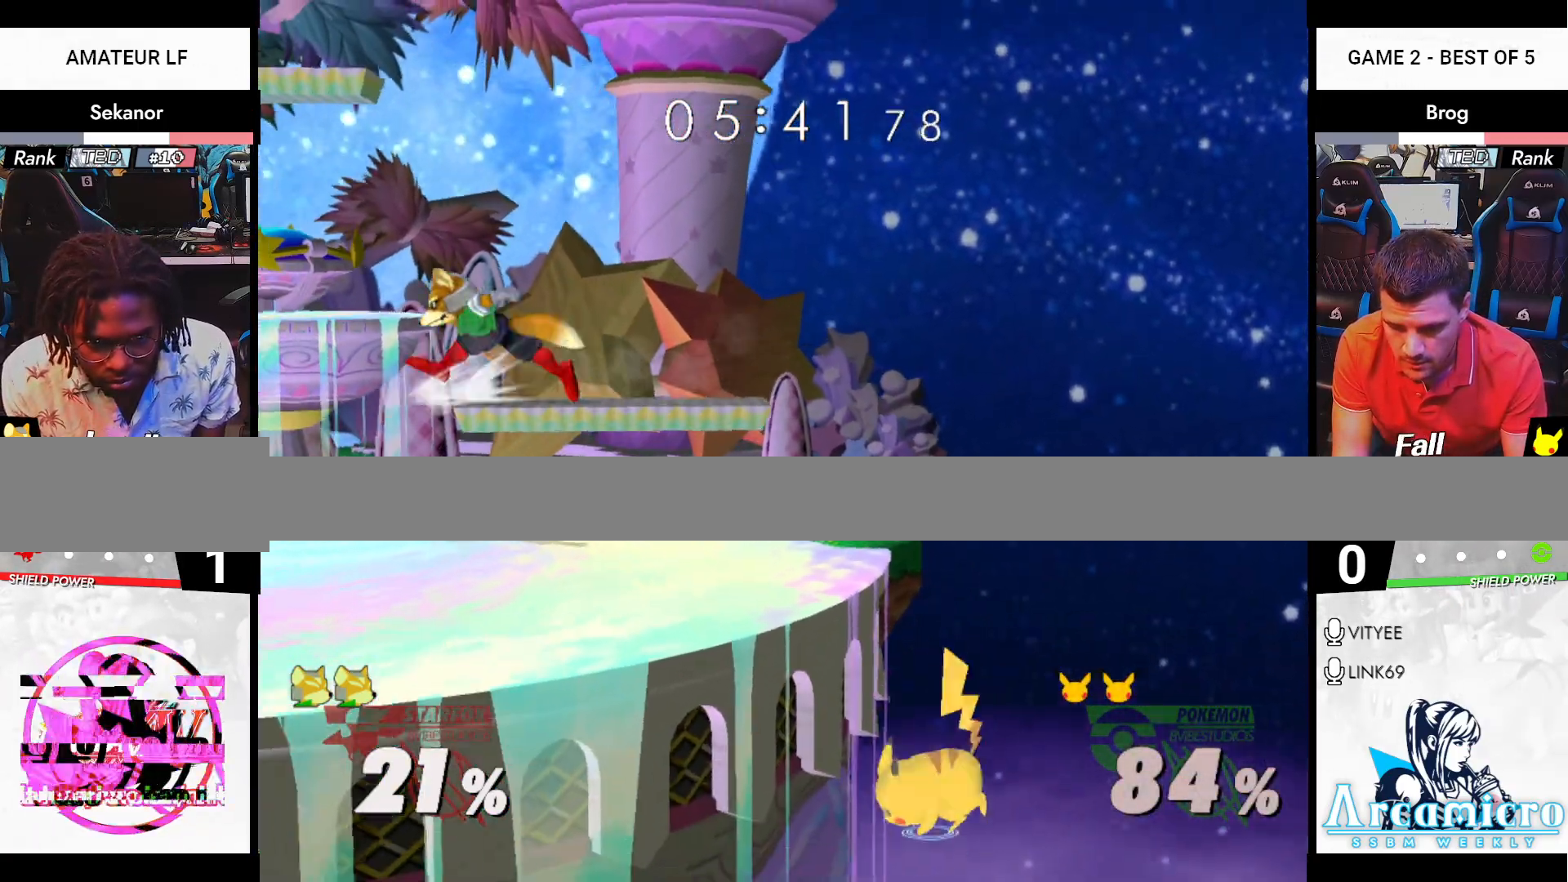
{"buttons": [], "left_stick": "right", "right_stick": "center", "events": [[83, "left_stick", "left"], [250, "left_stick", "down"], [317, "left_stick", "center"], [384, "left_stick", "left"], [467, "left_stick", "right"]]}
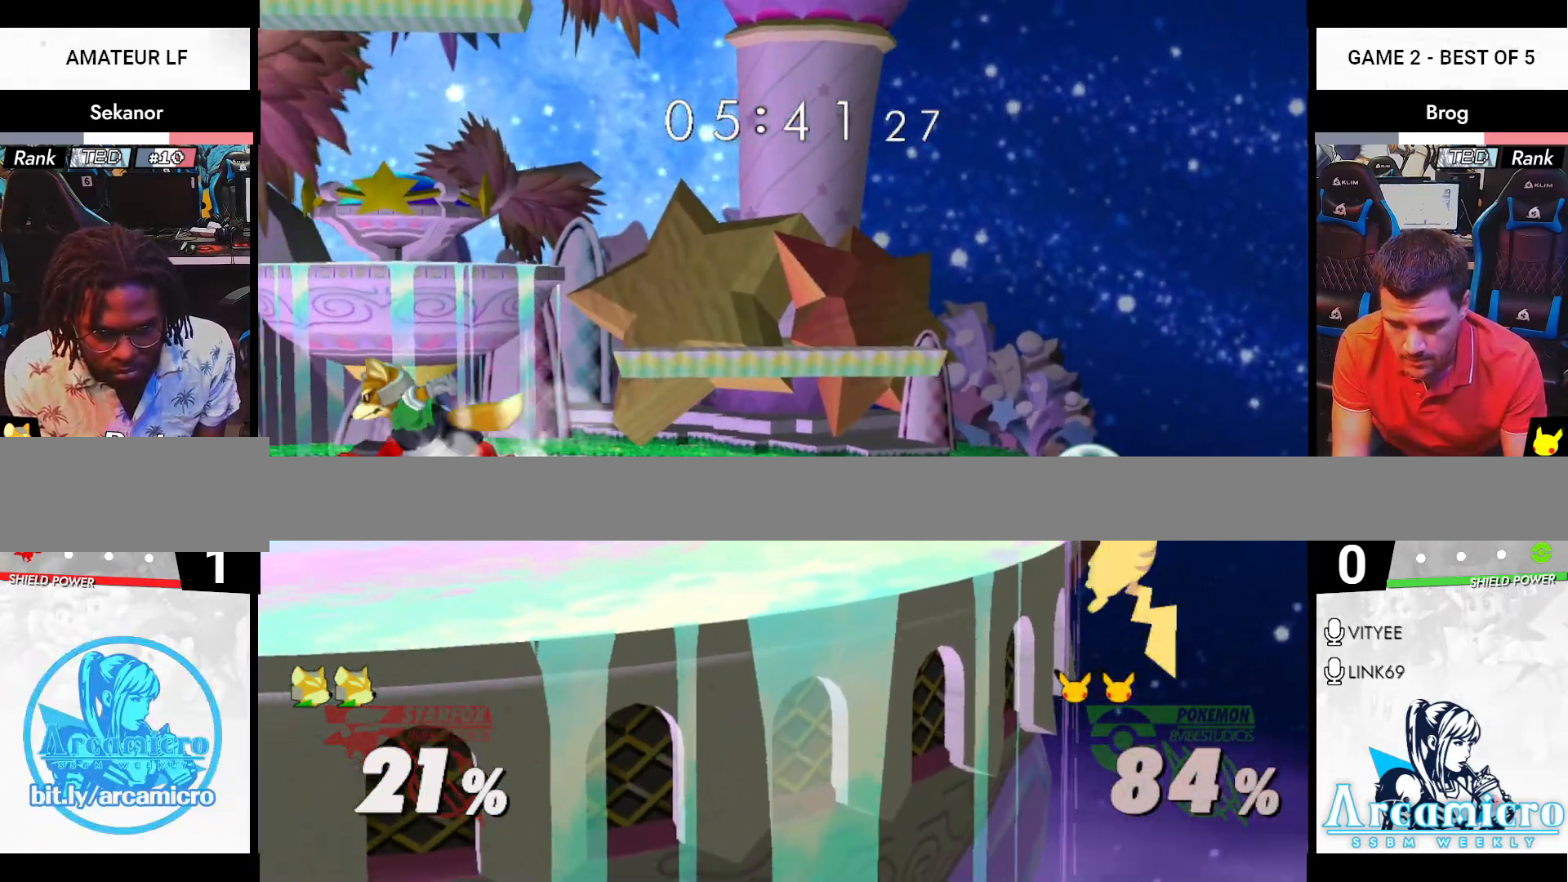
{"buttons": [], "left_stick": "center", "right_stick": "center", "events": [[67, "left_stick", "left"], [201, "X", "down"], [251, "left_stick", "down"], [267, "R1", "down"], [317, "X", "up"], [367, "R1", "up"], [401, "left_stick", "center"]]}
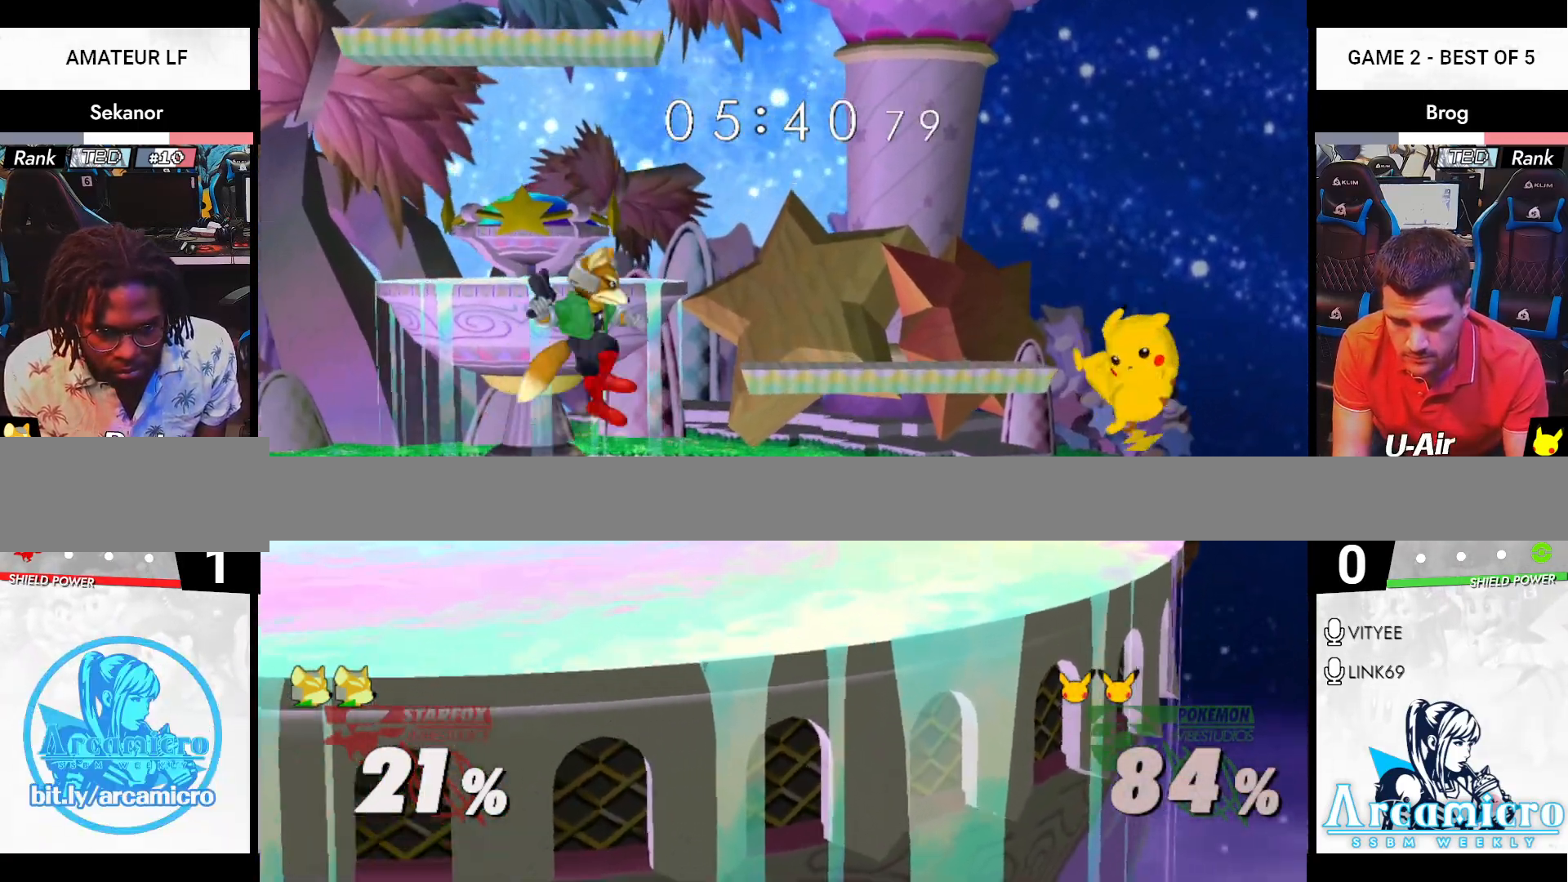
{"buttons": [], "left_stick": "left", "right_stick": "center", "events": [[17, "X", "down"], [50, "X", "up"], [250, "left_stick", "down-left"], [384, "left_stick", "center"], [434, "left_stick", "left"]]}